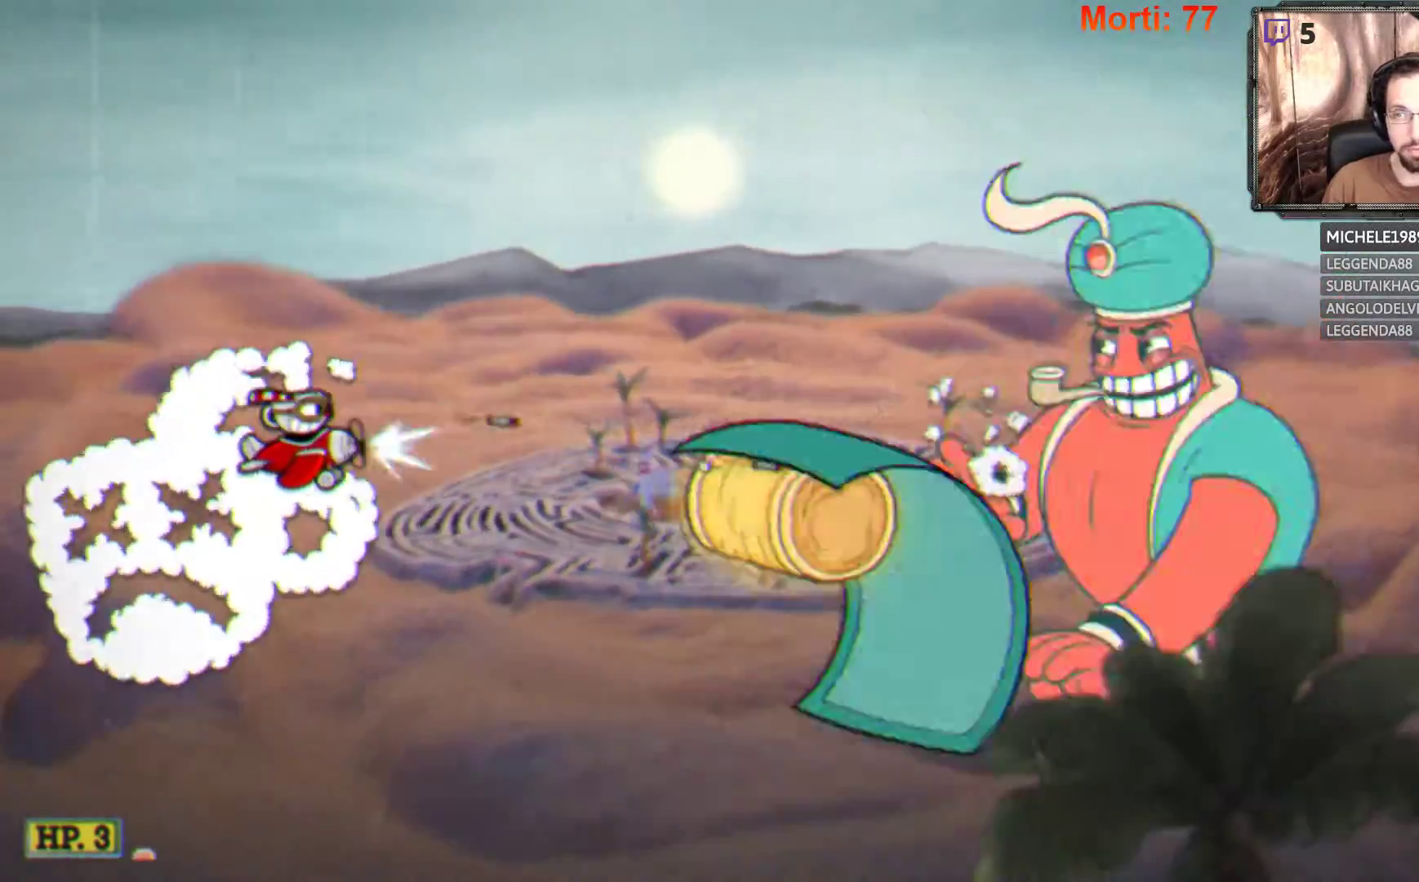
Gameplay with a controller (Xbox layout); each line is a JSON object with the inputs held at the frame after it. "events" lists button and stick changes between this image and that frame as [ms after this image, input, new state], when the widget could be followed in between. Not read: L3 R3.
{"buttons": ["L2"], "left_stick": "center", "right_stick": "center", "events": []}
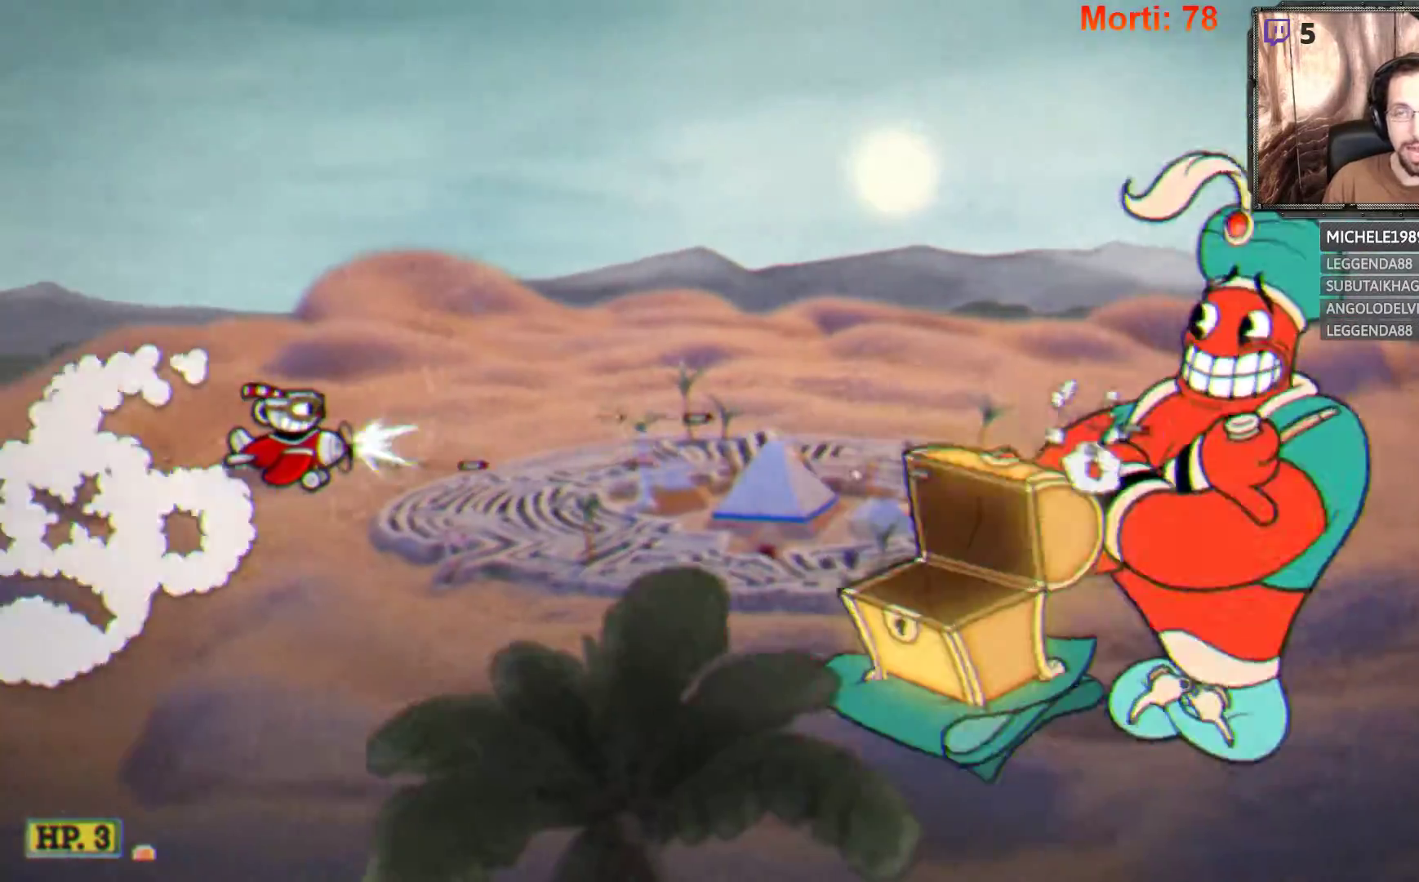
{"buttons": ["L2"], "left_stick": "up", "right_stick": "center", "events": [[367, "left_stick", "up"]]}
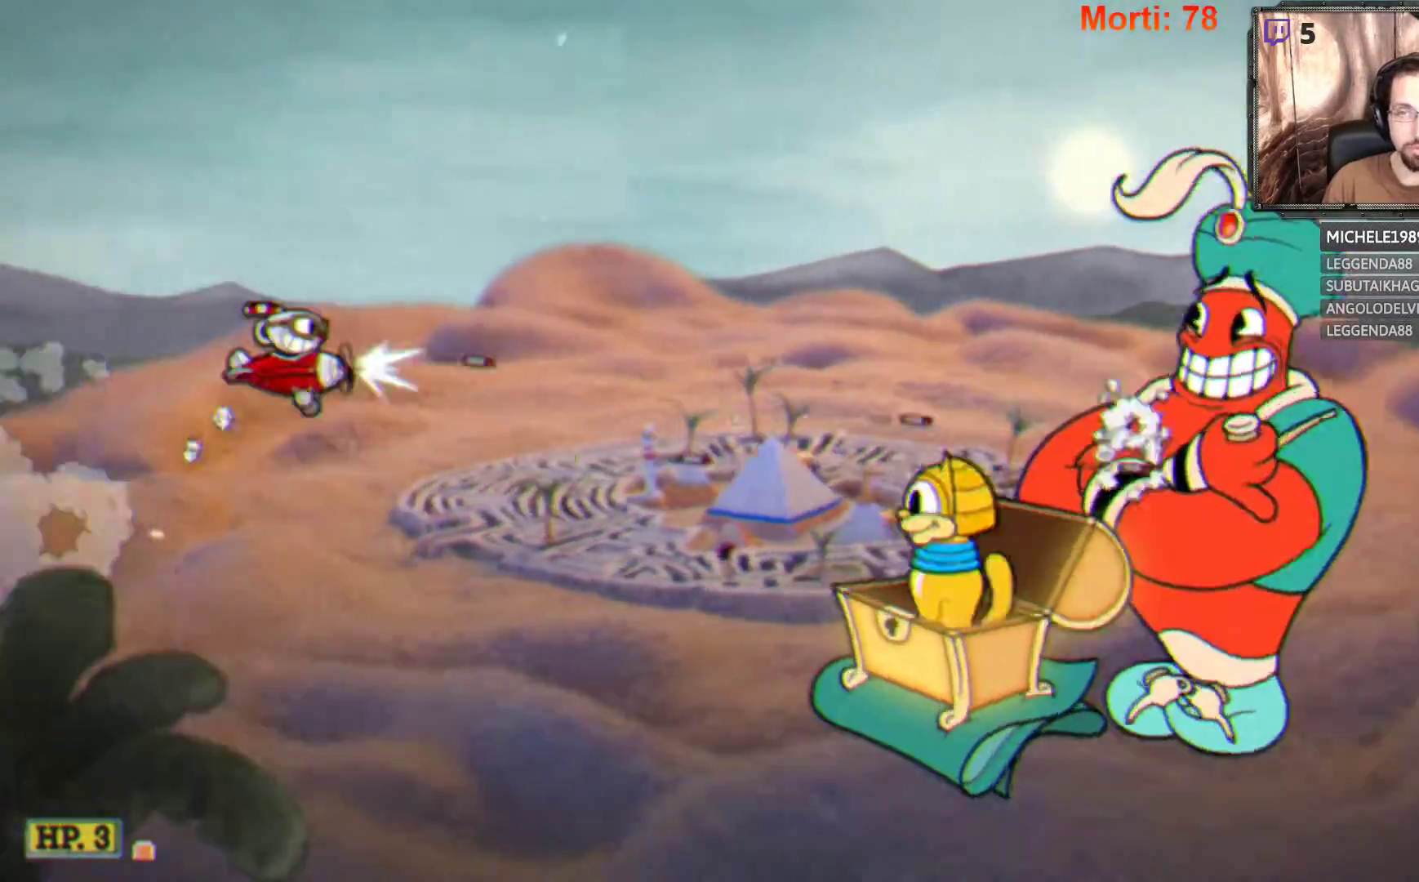
{"buttons": ["L2"], "left_stick": "down-left", "right_stick": "center", "events": [[100, "left_stick", "right"], [233, "left_stick", "center"], [467, "left_stick", "down-left"]]}
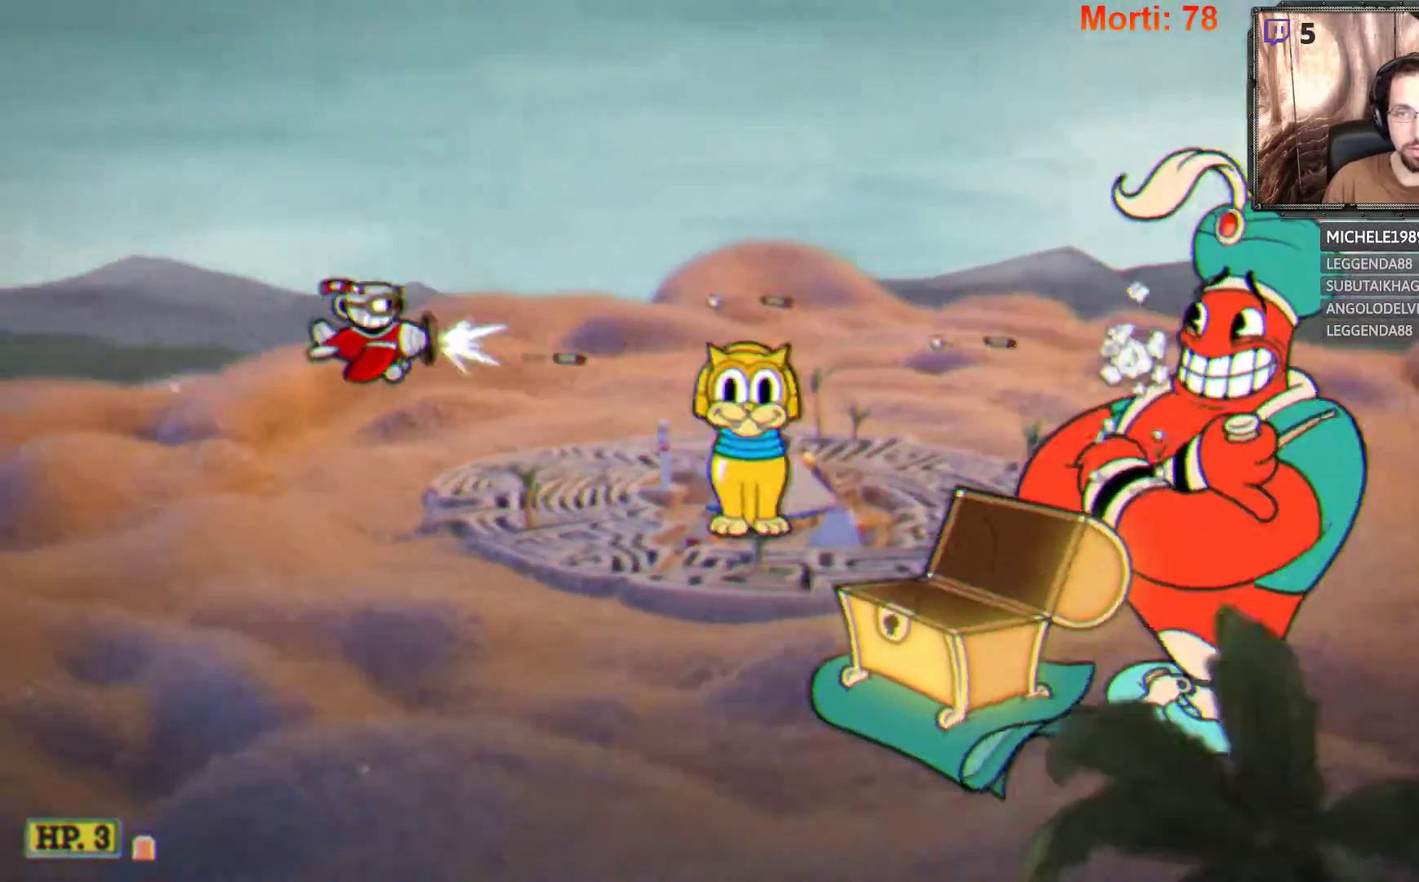
{"buttons": ["L2"], "left_stick": "left", "right_stick": "center", "events": [[200, "left_stick", "left"], [300, "left_stick", "center"], [400, "left_stick", "left"]]}
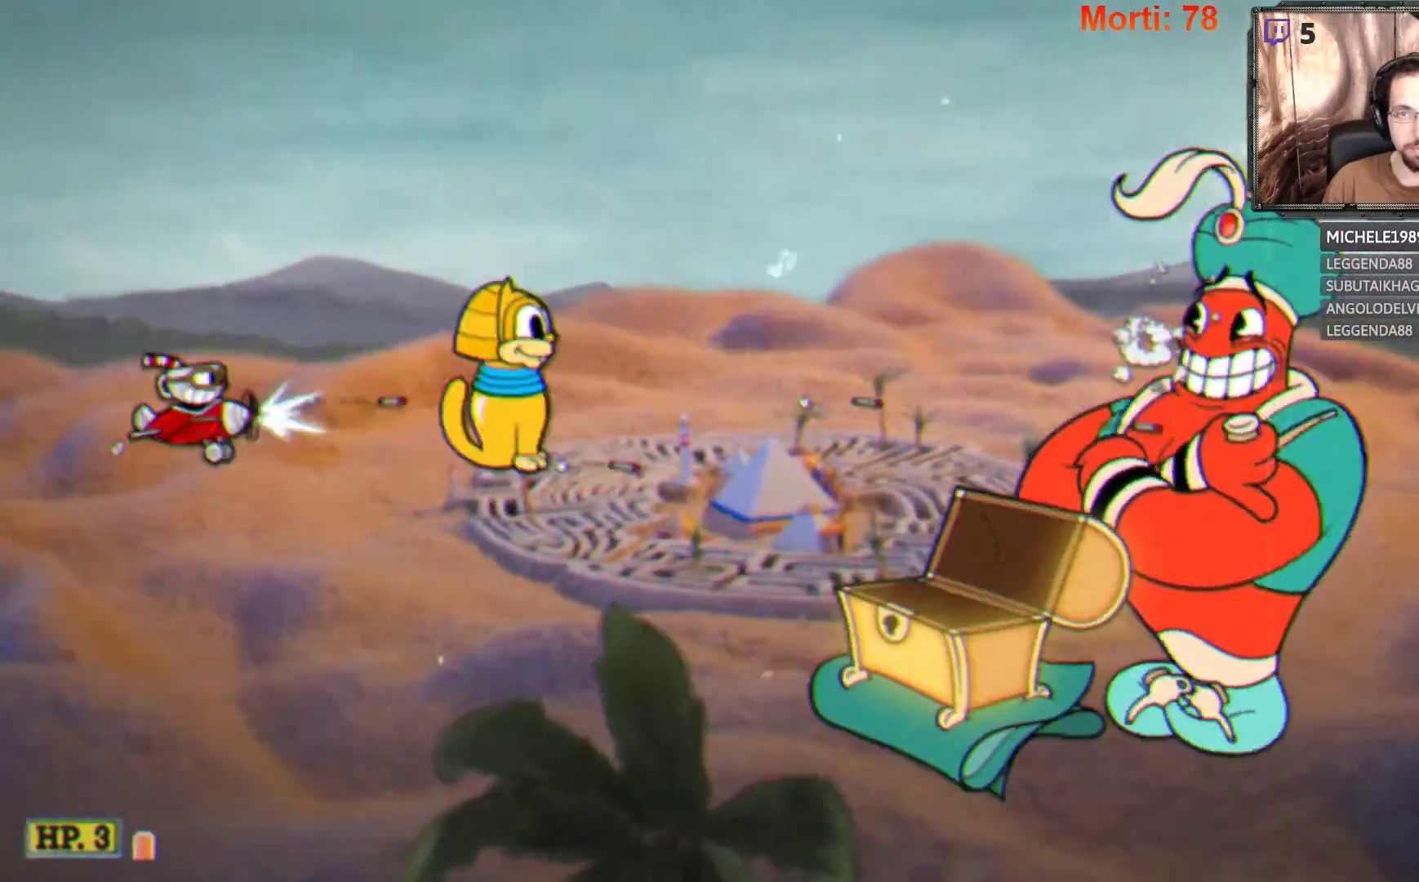
{"buttons": ["L2"], "left_stick": "right", "right_stick": "center", "events": [[33, "left_stick", "down-left"], [333, "left_stick", "down-right"], [467, "left_stick", "right"]]}
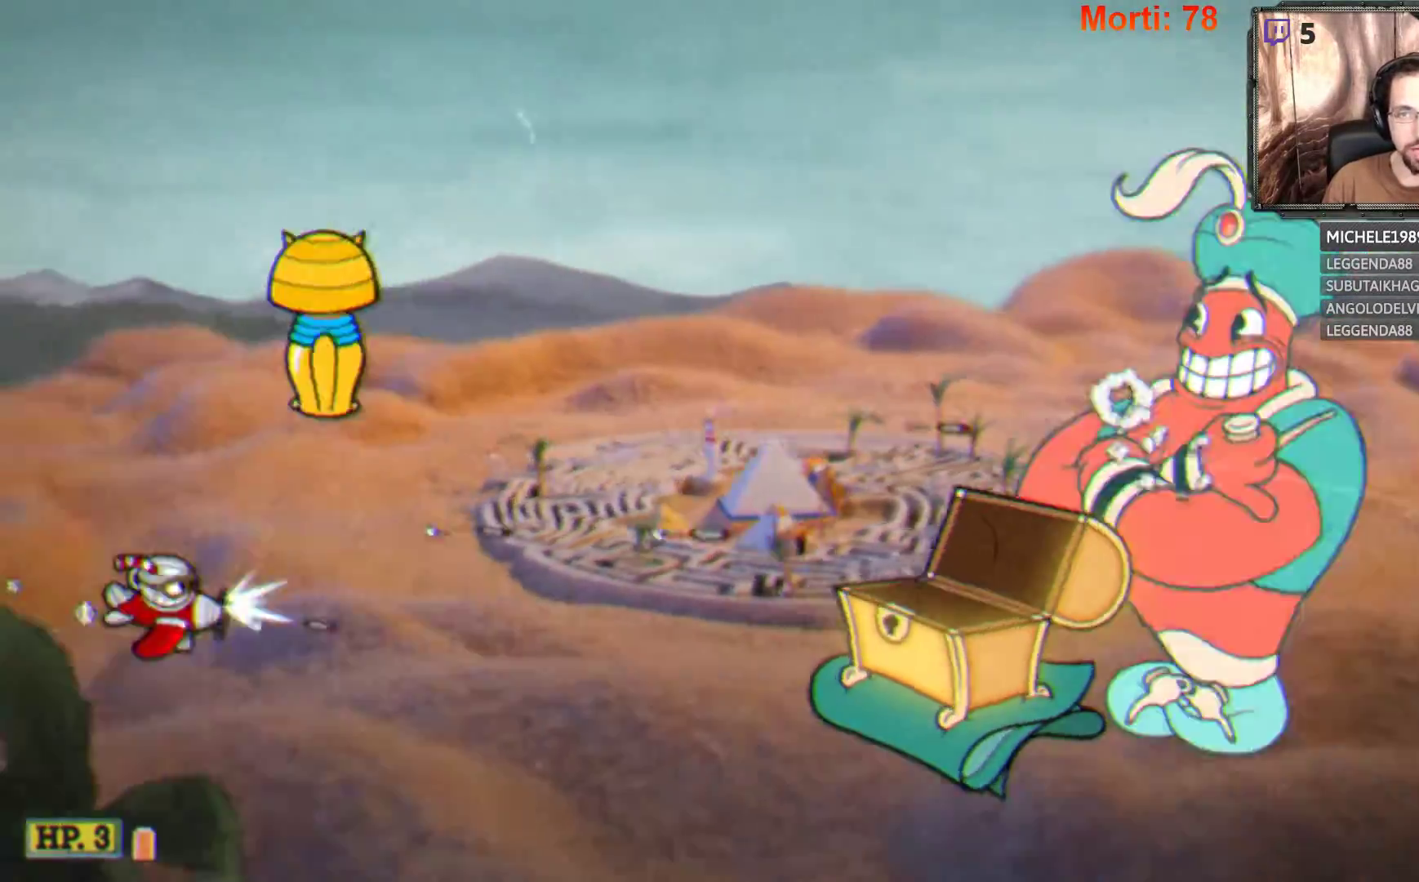
{"buttons": ["L2"], "left_stick": "down-right", "right_stick": "center", "events": [[67, "left_stick", "up-right"], [500, "left_stick", "down-right"]]}
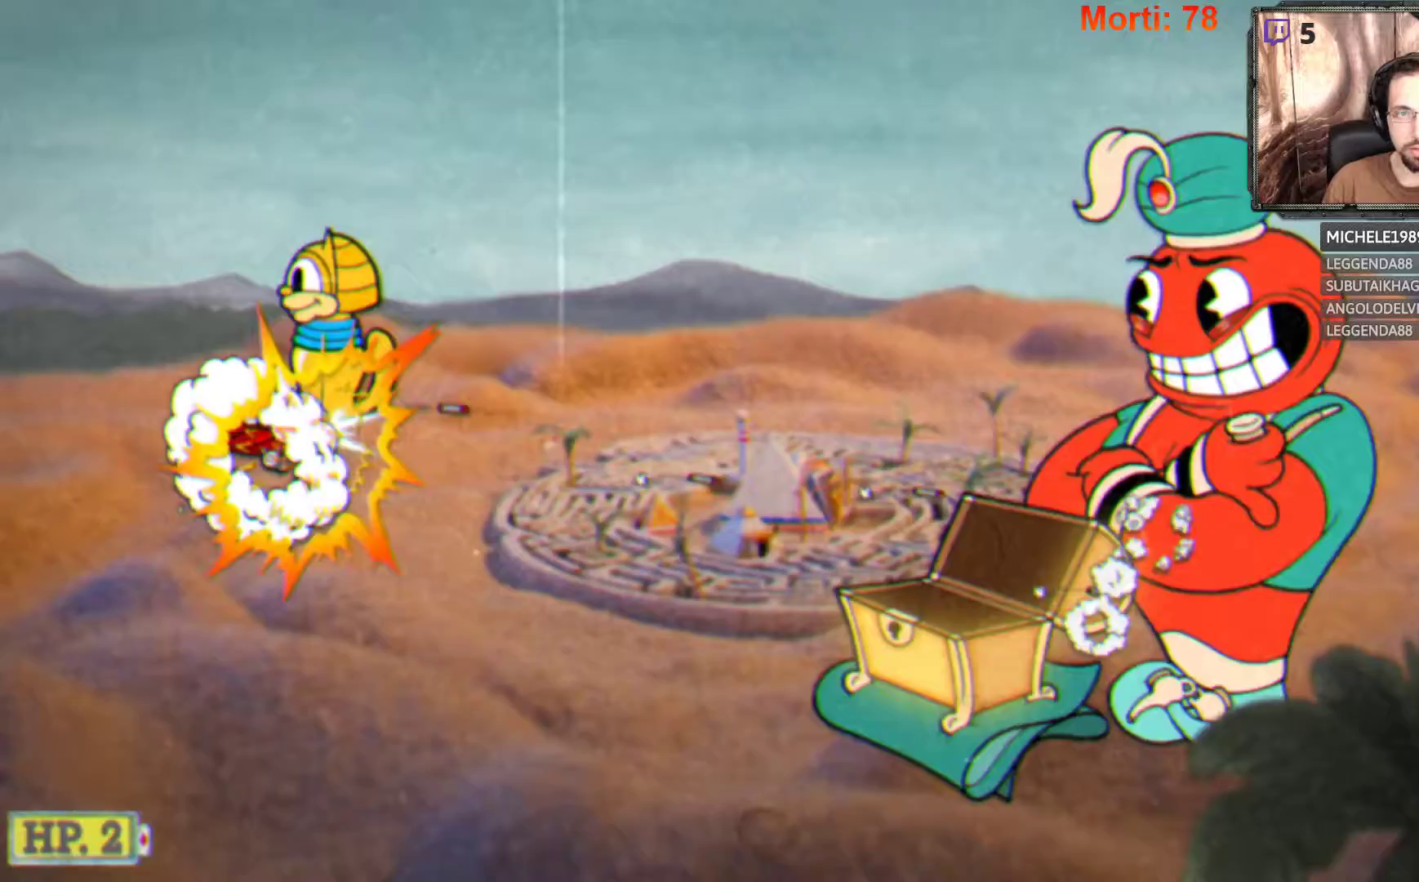
{"buttons": ["L2"], "left_stick": "center", "right_stick": "center", "events": [[333, "left_stick", "center"]]}
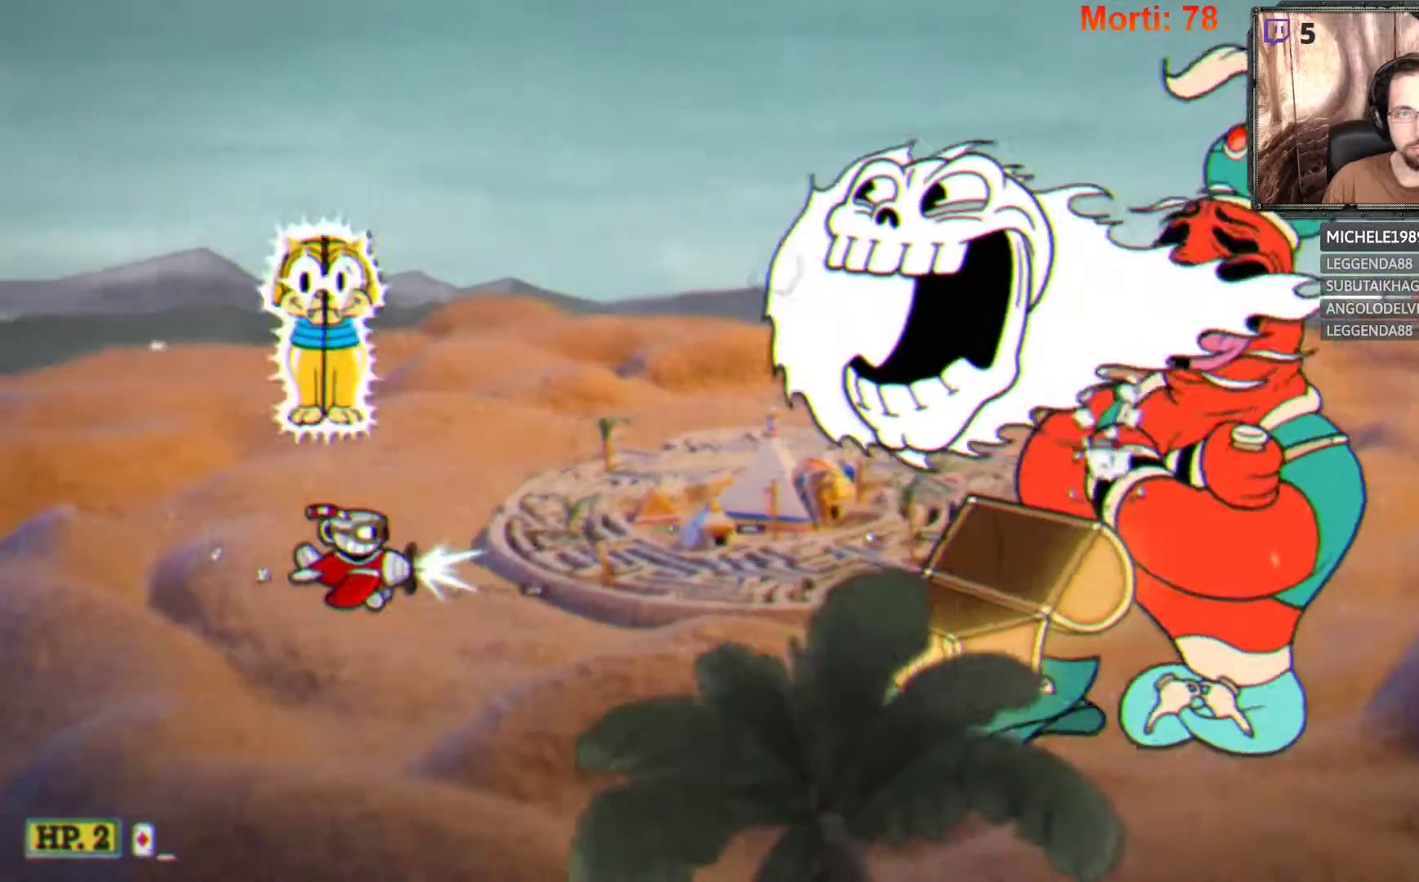
{"buttons": [], "left_stick": "center", "right_stick": "center", "events": [[167, "L2", "up"]]}
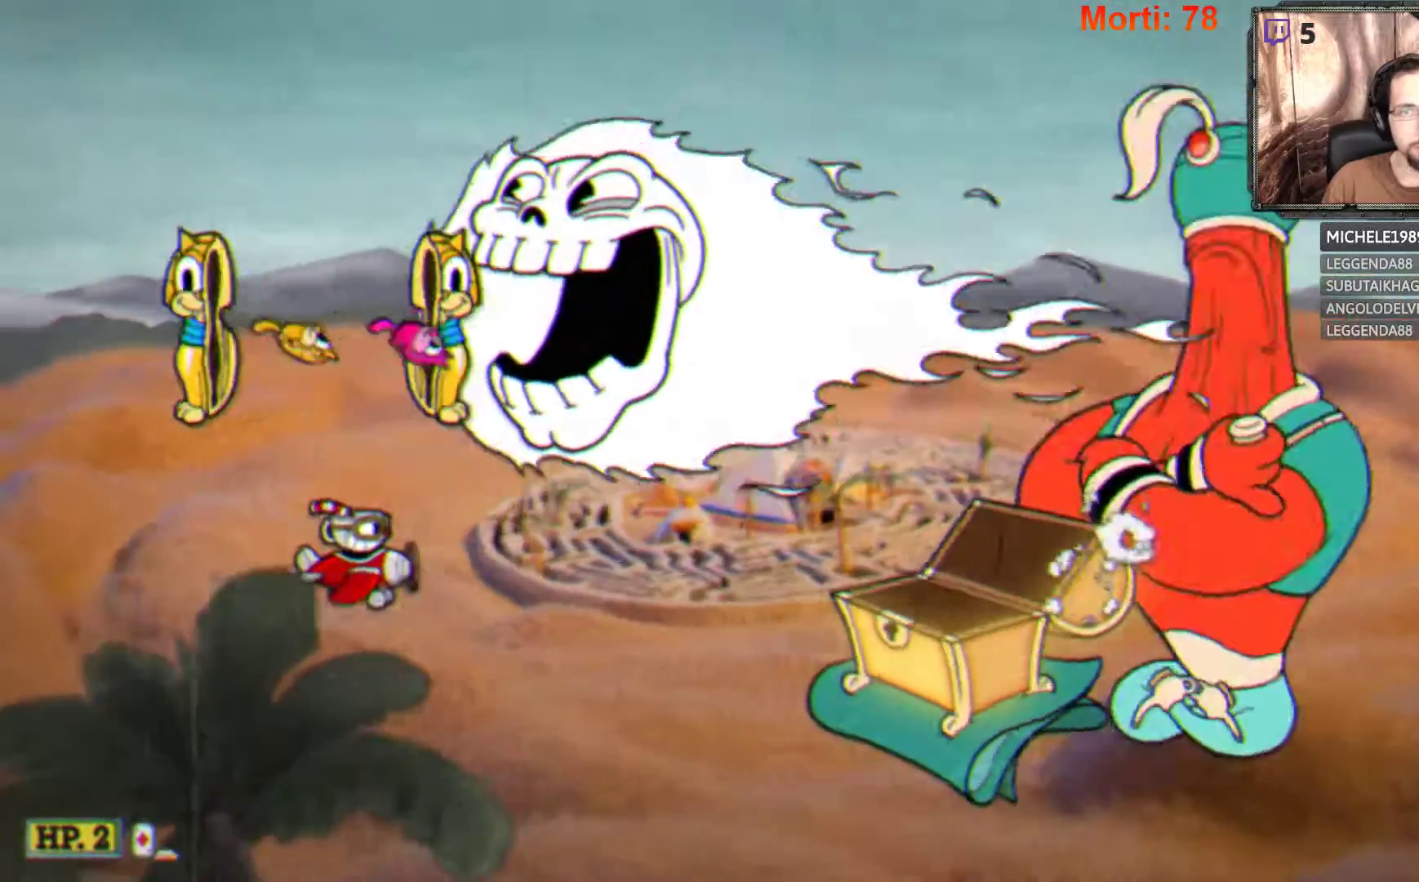
{"buttons": [], "left_stick": "center", "right_stick": "center", "events": [[33, "START", "down"], [167, "START", "up"], [333, "left_stick", "down-left"], [467, "left_stick", "center"]]}
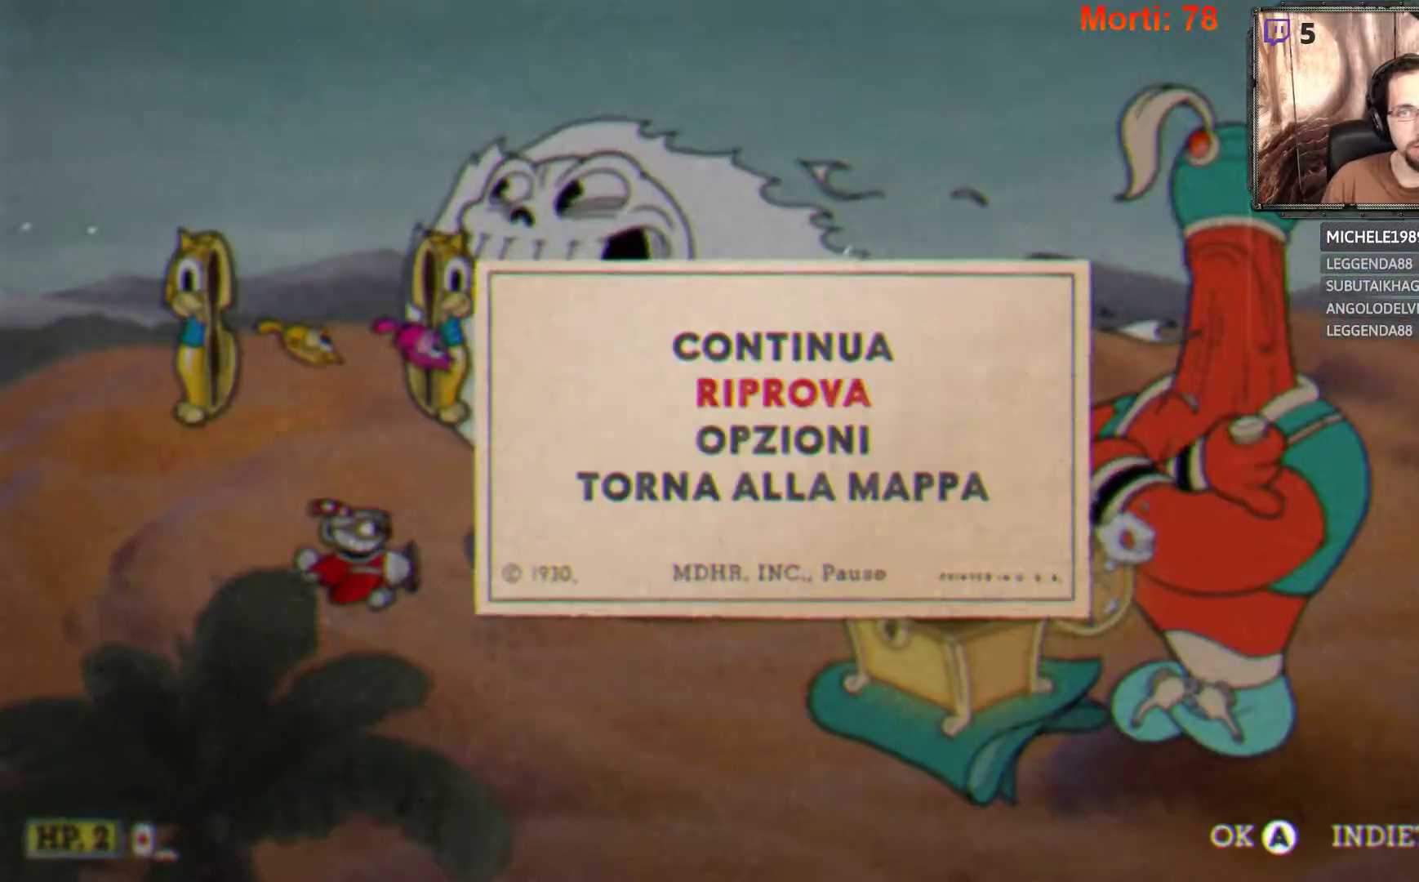
{"buttons": [], "left_stick": "center", "right_stick": "center", "events": [[33, "A", "down"], [133, "A", "up"]]}
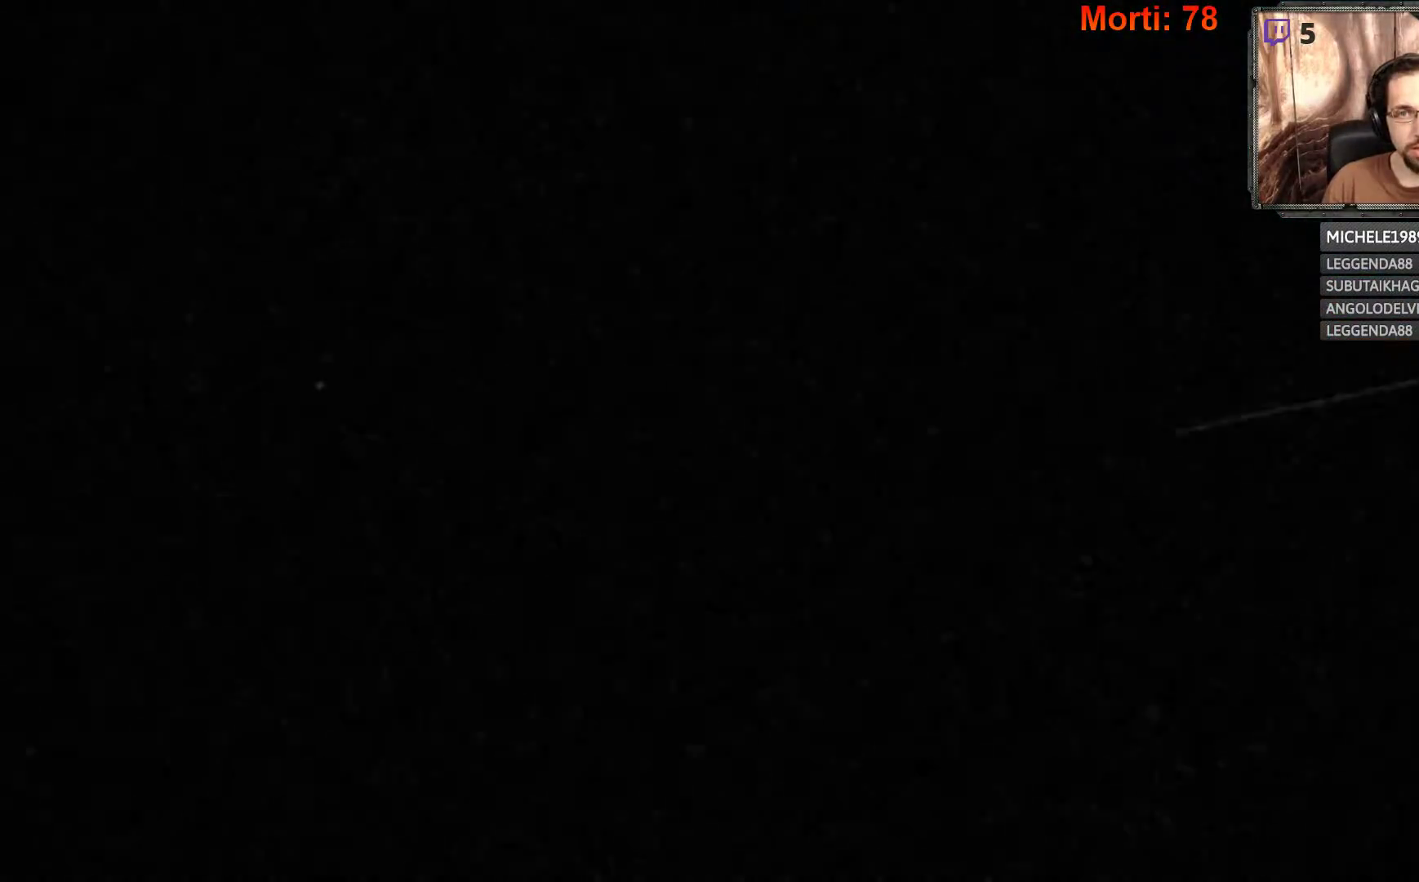
{"buttons": [], "left_stick": "center", "right_stick": "center", "events": []}
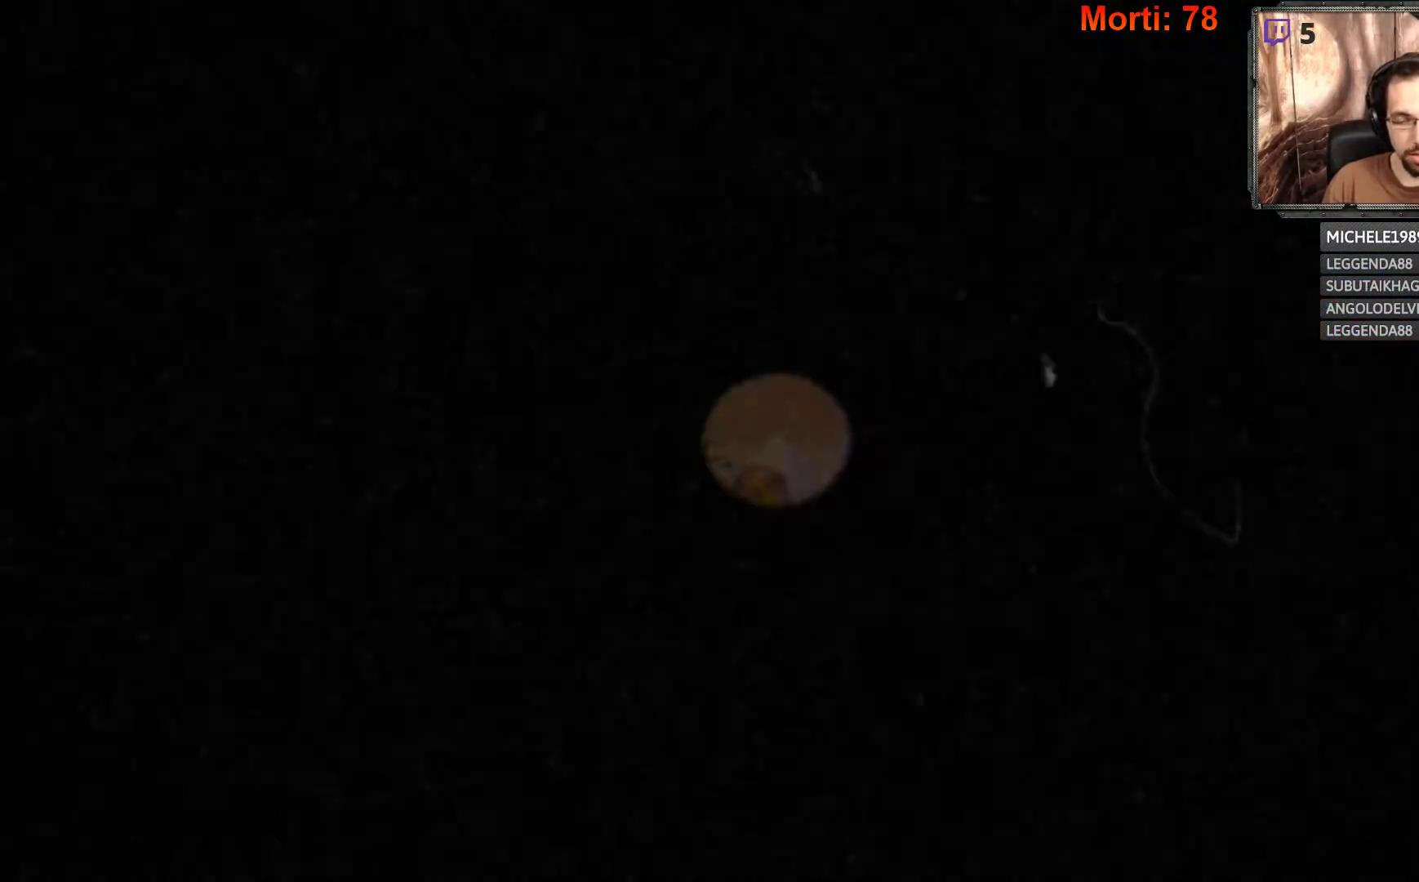
{"buttons": [], "left_stick": "center", "right_stick": "center", "events": []}
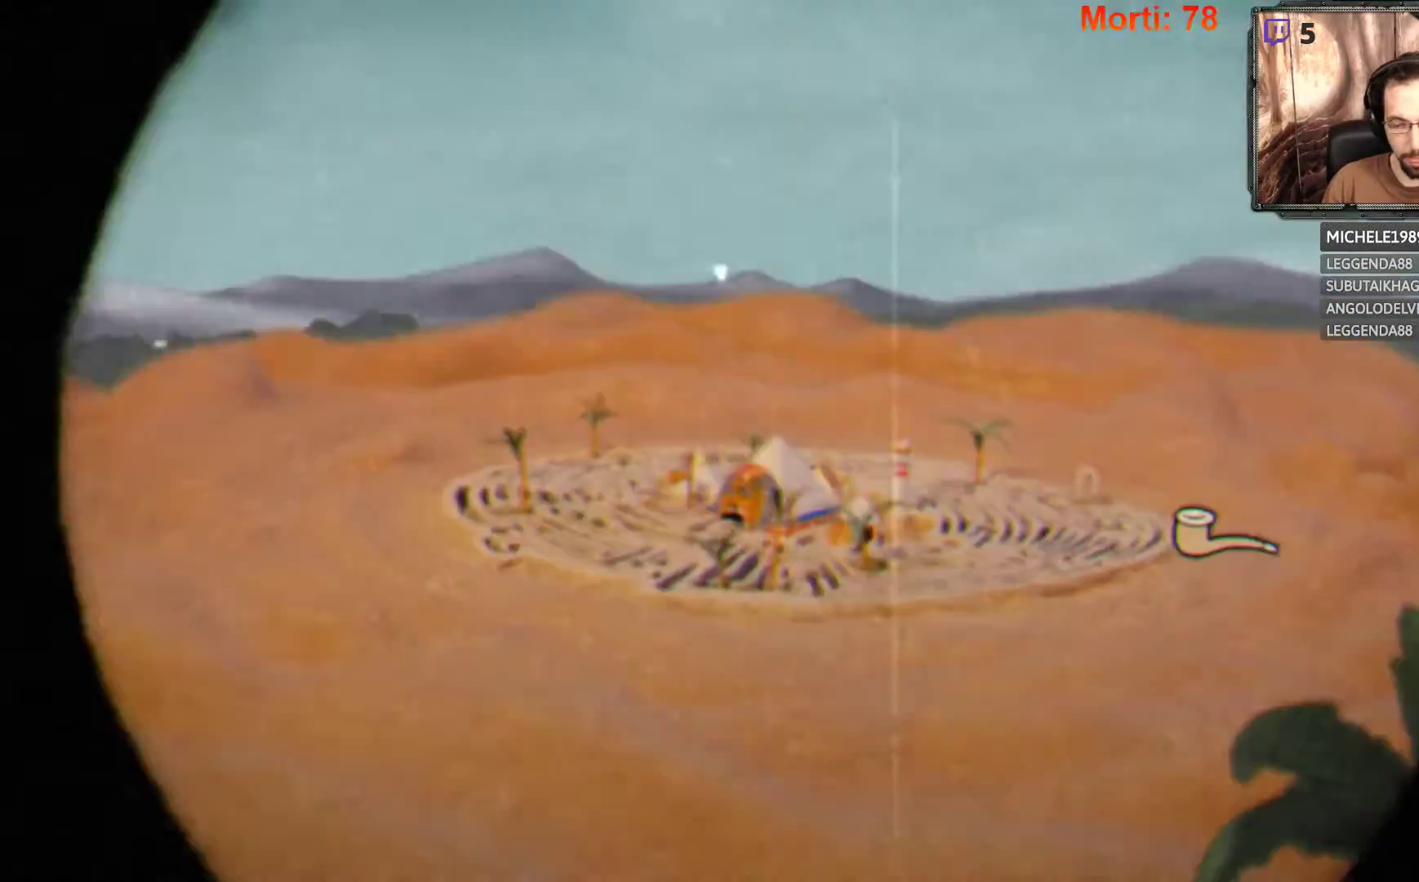
{"buttons": ["L2"], "left_stick": "right", "right_stick": "center", "events": [[133, "L2", "down"], [333, "left_stick", "right"]]}
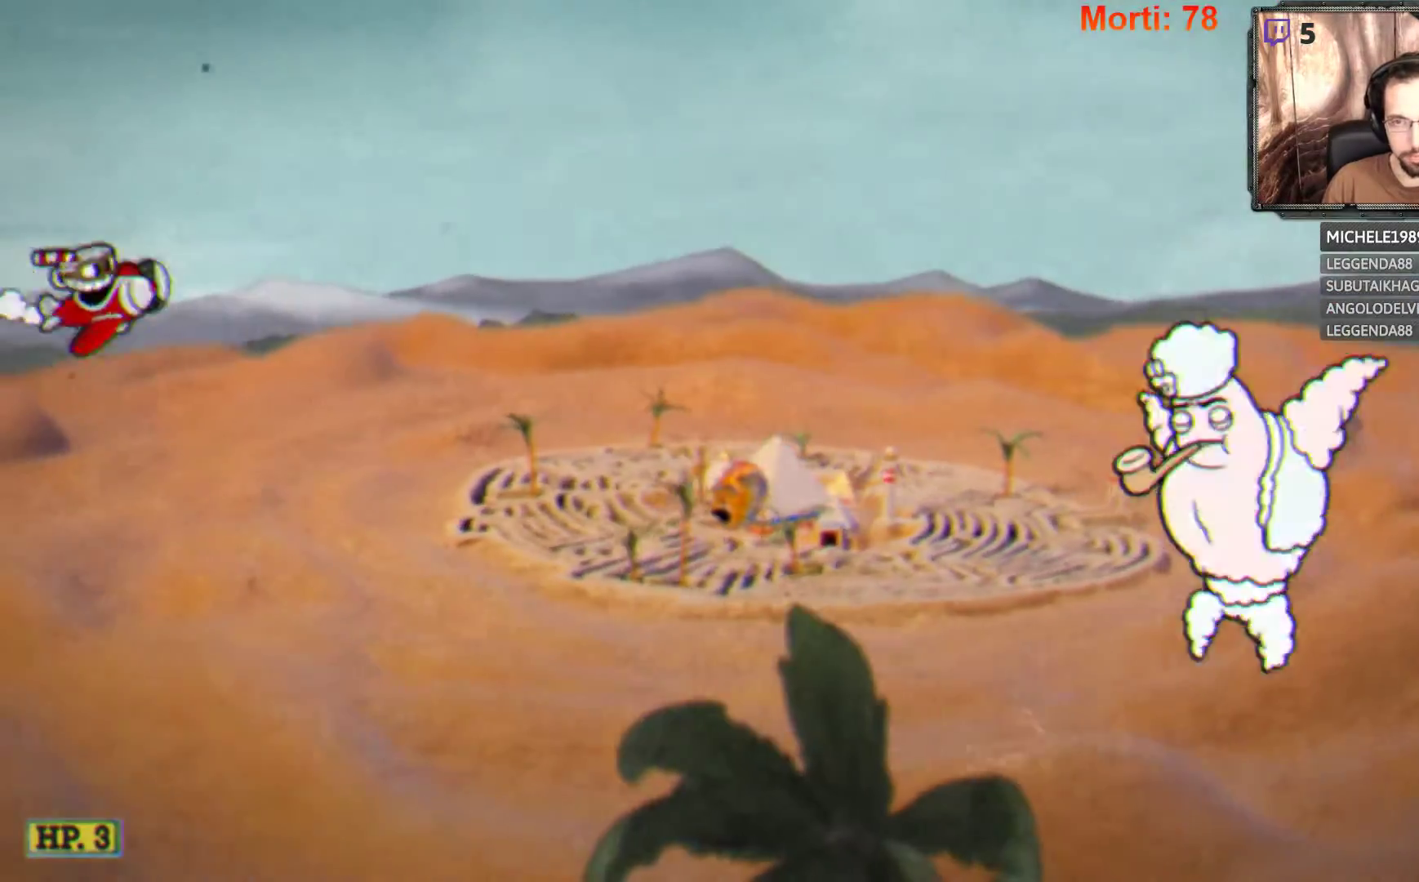
{"buttons": ["L2"], "left_stick": "down-right", "right_stick": "center", "events": [[400, "left_stick", "down-right"]]}
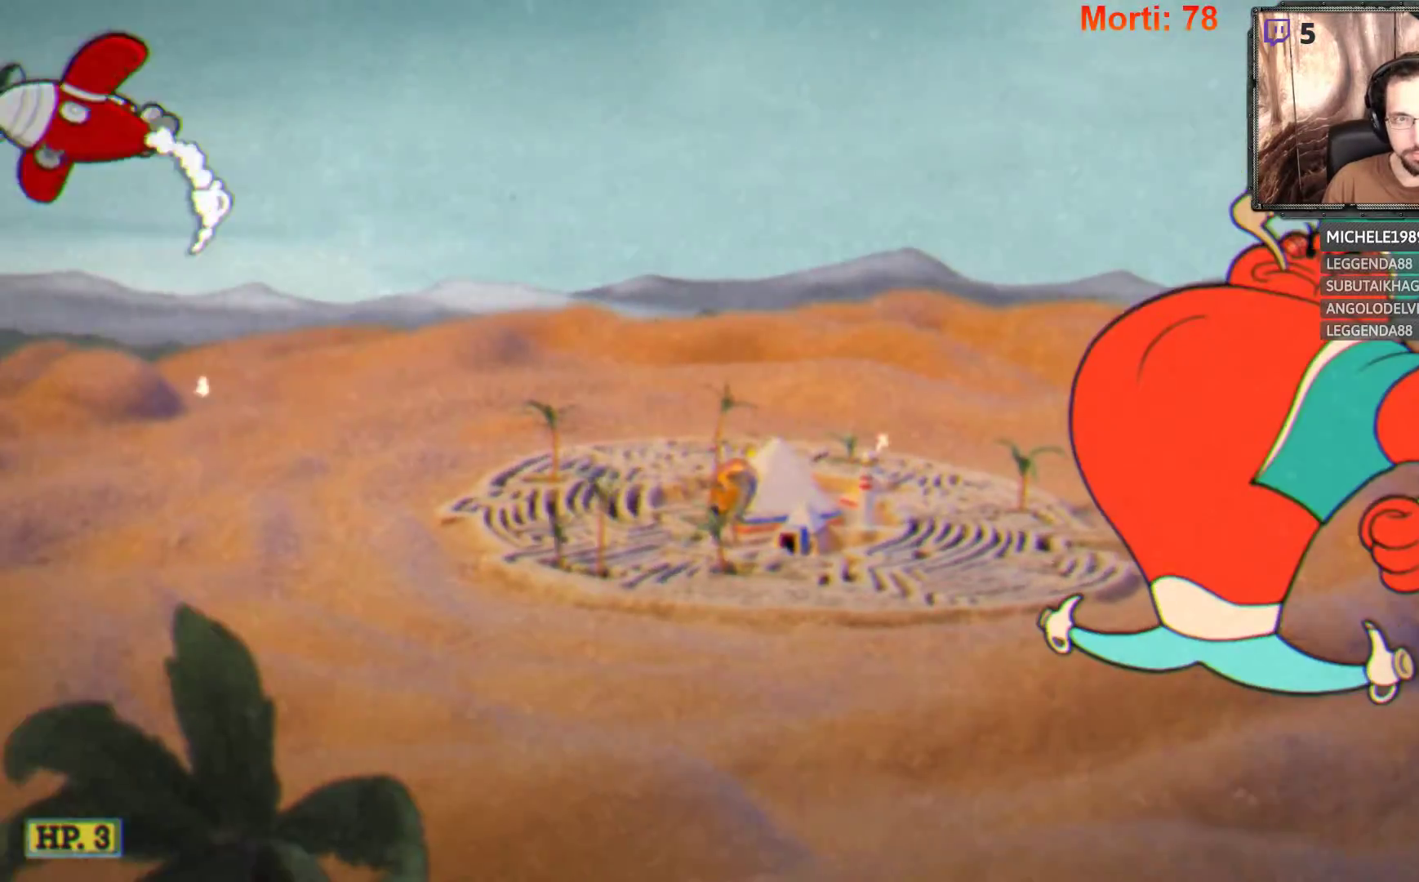
{"buttons": ["L2"], "left_stick": "down-right", "right_stick": "center", "events": []}
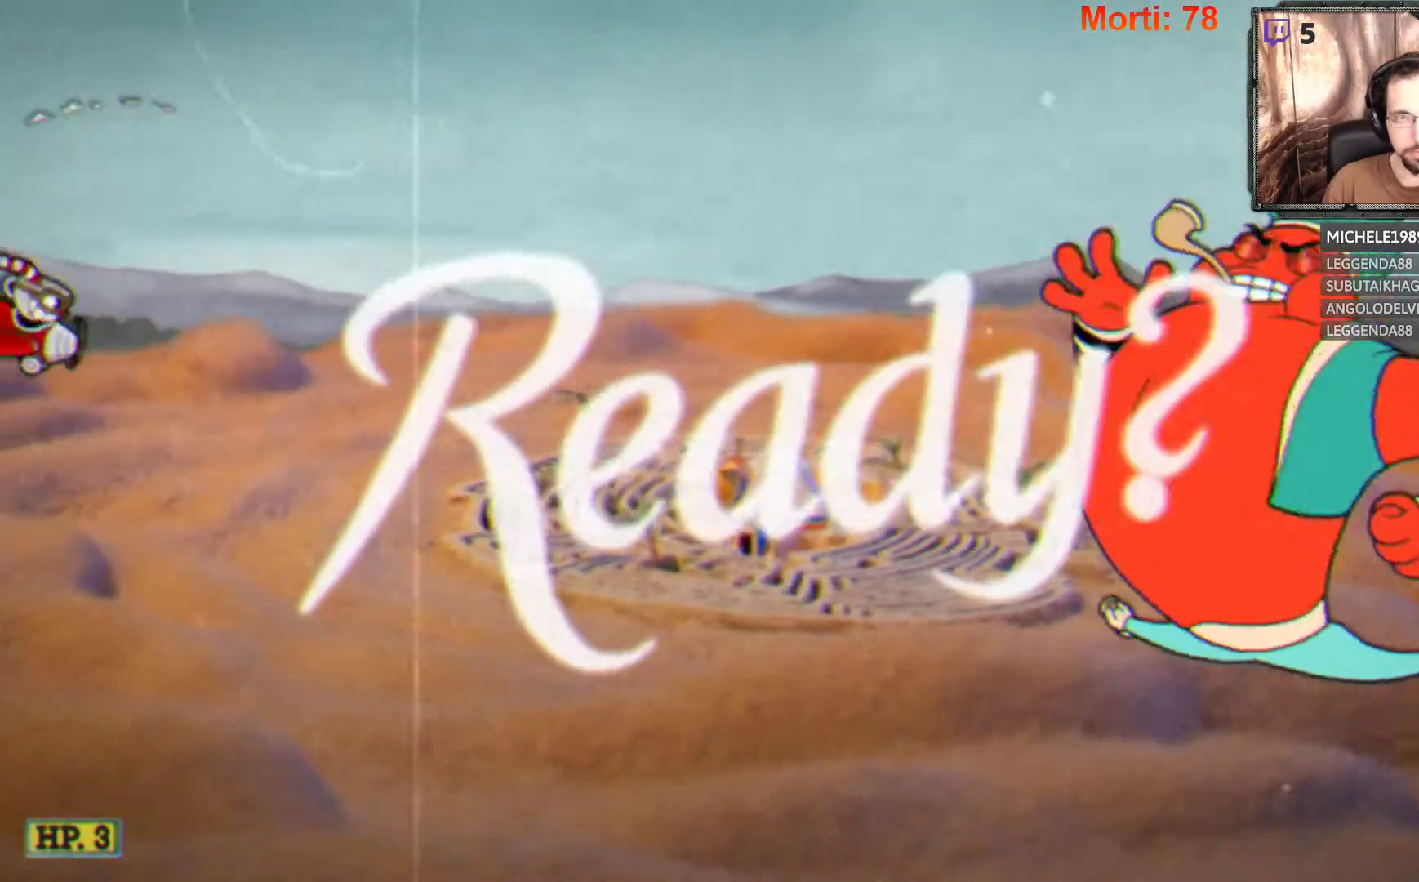
{"buttons": ["L2"], "left_stick": "down-right", "right_stick": "center", "events": []}
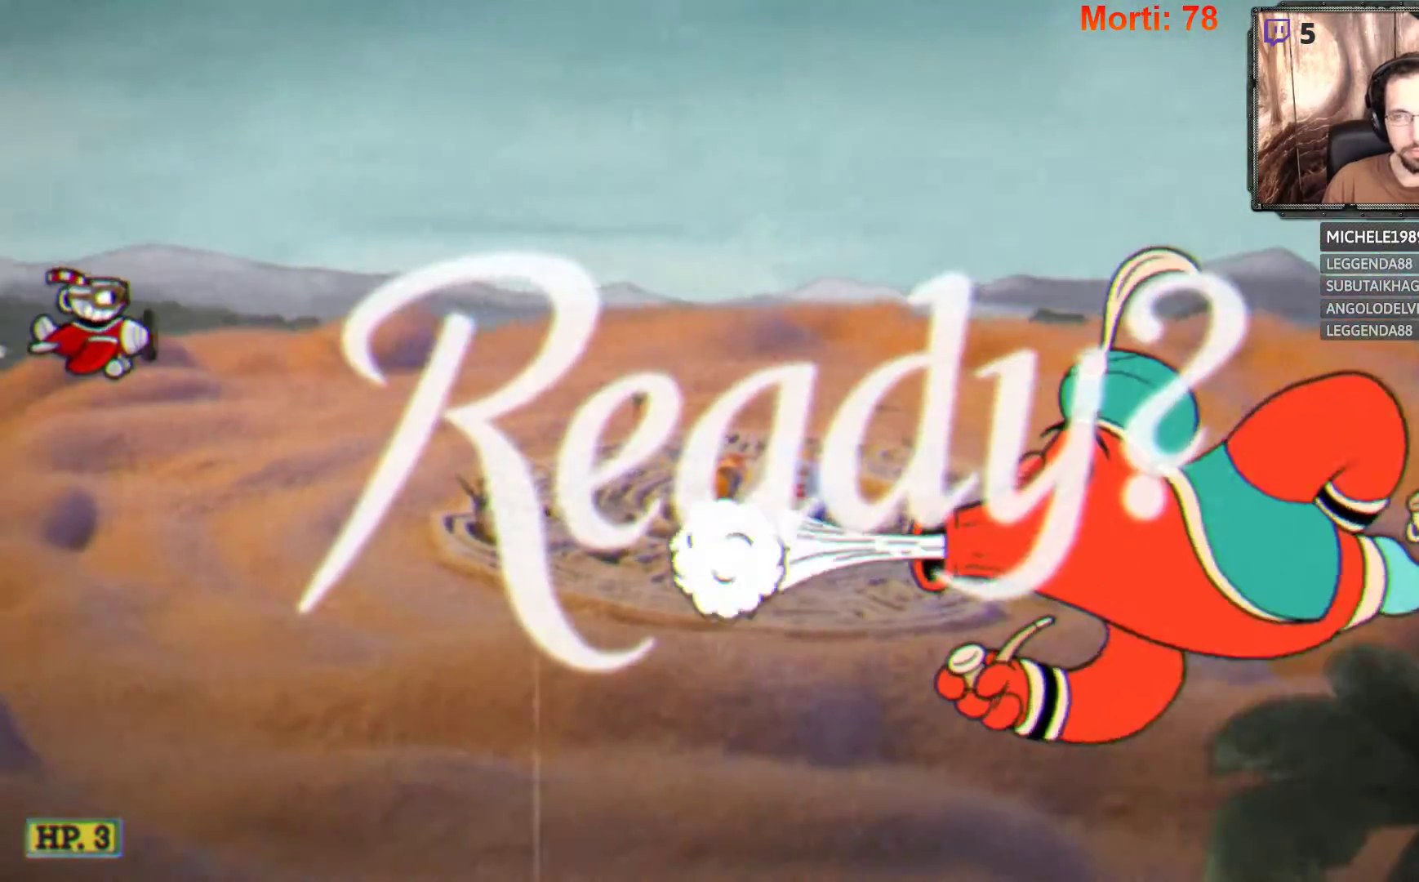
{"buttons": ["L2"], "left_stick": "down-right", "right_stick": "center", "events": []}
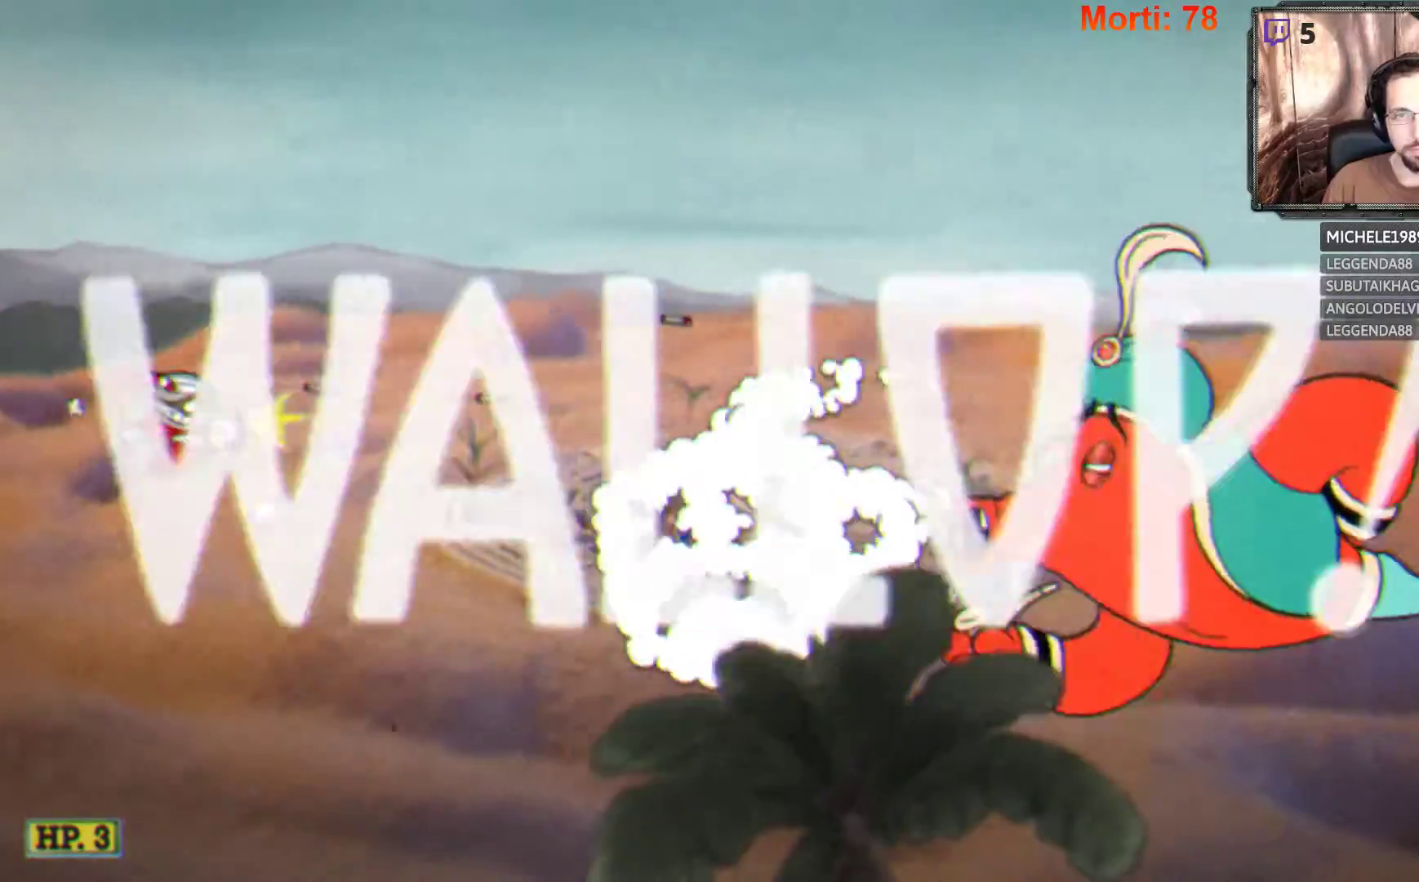
{"buttons": ["L2"], "left_stick": "center", "right_stick": "center", "events": [[233, "left_stick", "up-right"], [467, "left_stick", "center"]]}
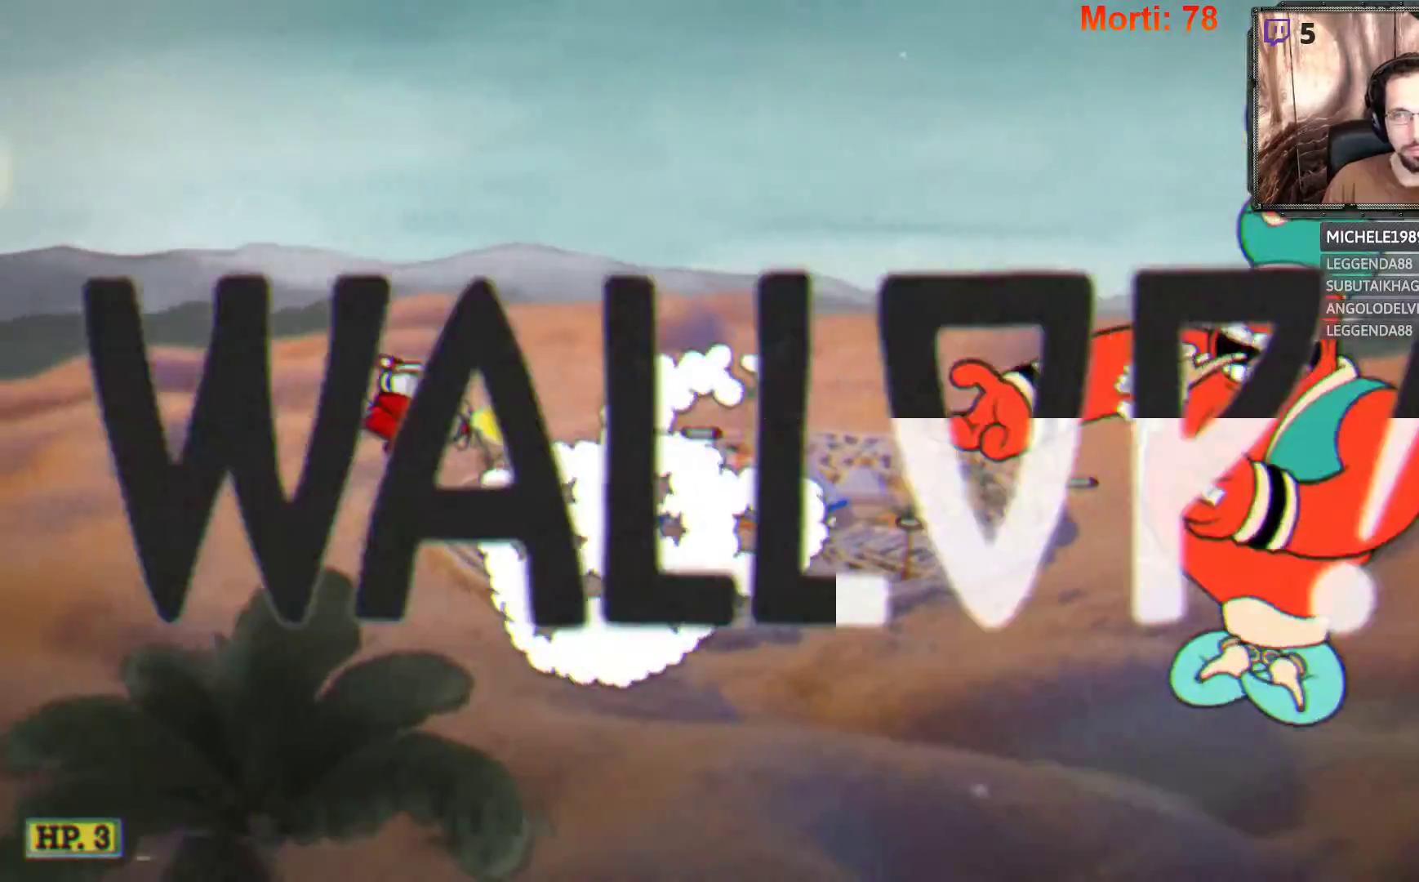
{"buttons": ["L2"], "left_stick": "right", "right_stick": "center", "events": [[267, "left_stick", "left"], [467, "left_stick", "right"]]}
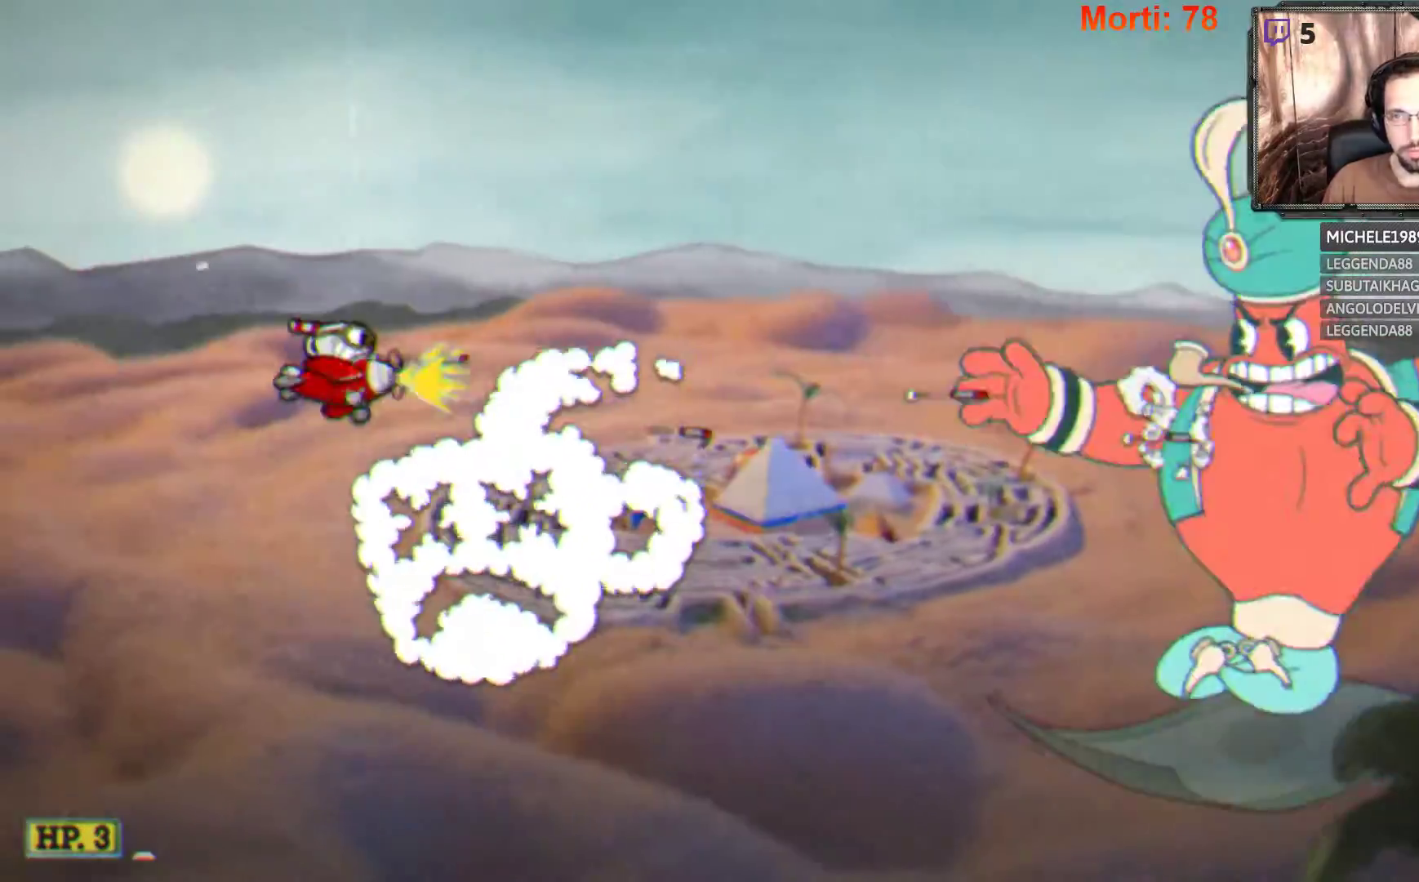
{"buttons": ["L2"], "left_stick": "center", "right_stick": "center", "events": [[100, "left_stick", "down-right"], [400, "left_stick", "center"]]}
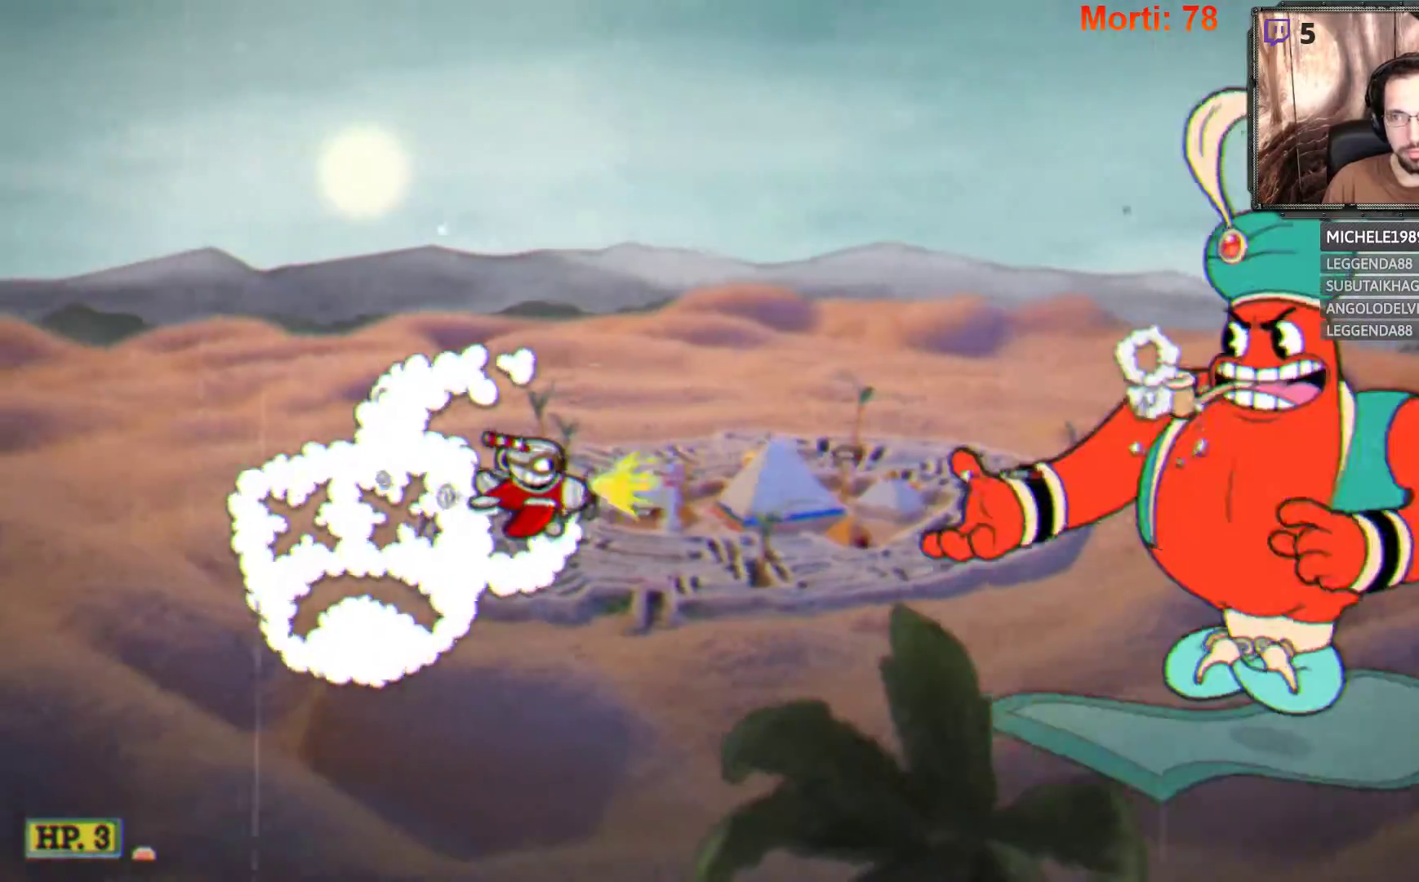
{"buttons": ["L2"], "left_stick": "down-left", "right_stick": "center", "events": [[200, "left_stick", "up-left"], [367, "left_stick", "center"], [467, "left_stick", "down-left"]]}
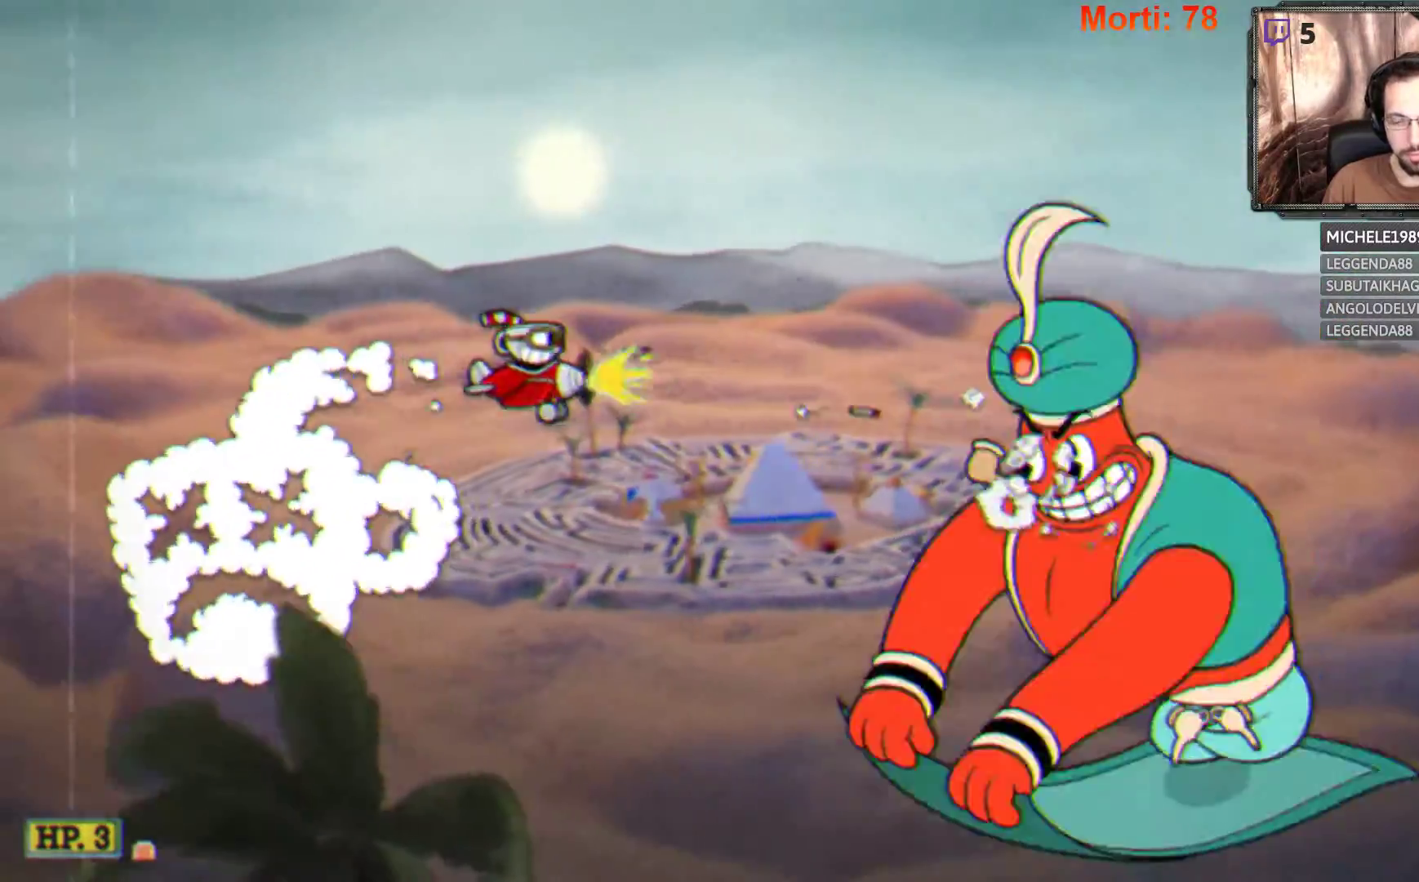
{"buttons": ["L2"], "left_stick": "center", "right_stick": "center", "events": [[167, "left_stick", "center"]]}
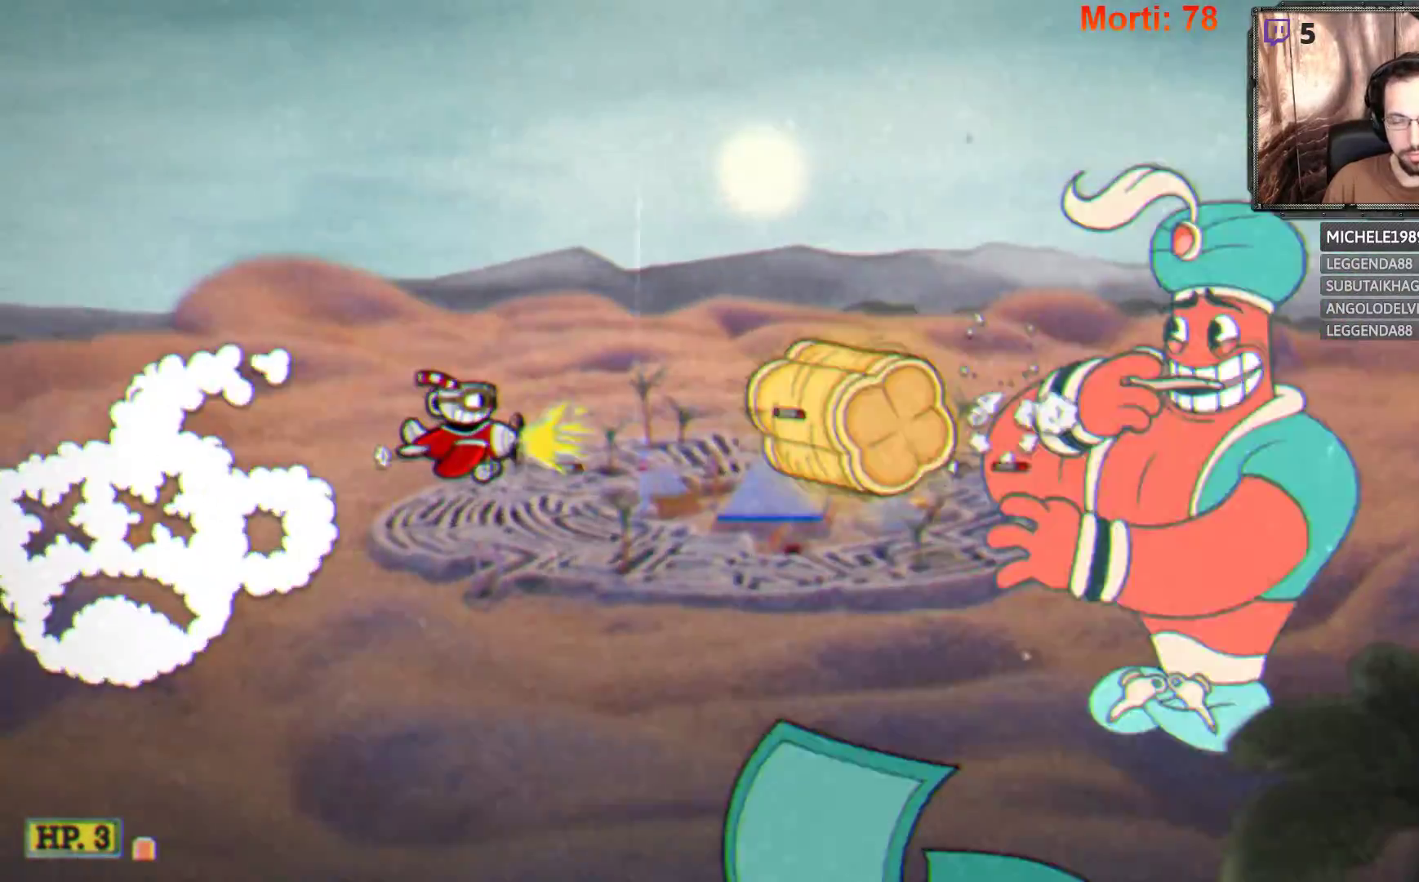
{"buttons": ["L2"], "left_stick": "center", "right_stick": "center", "events": []}
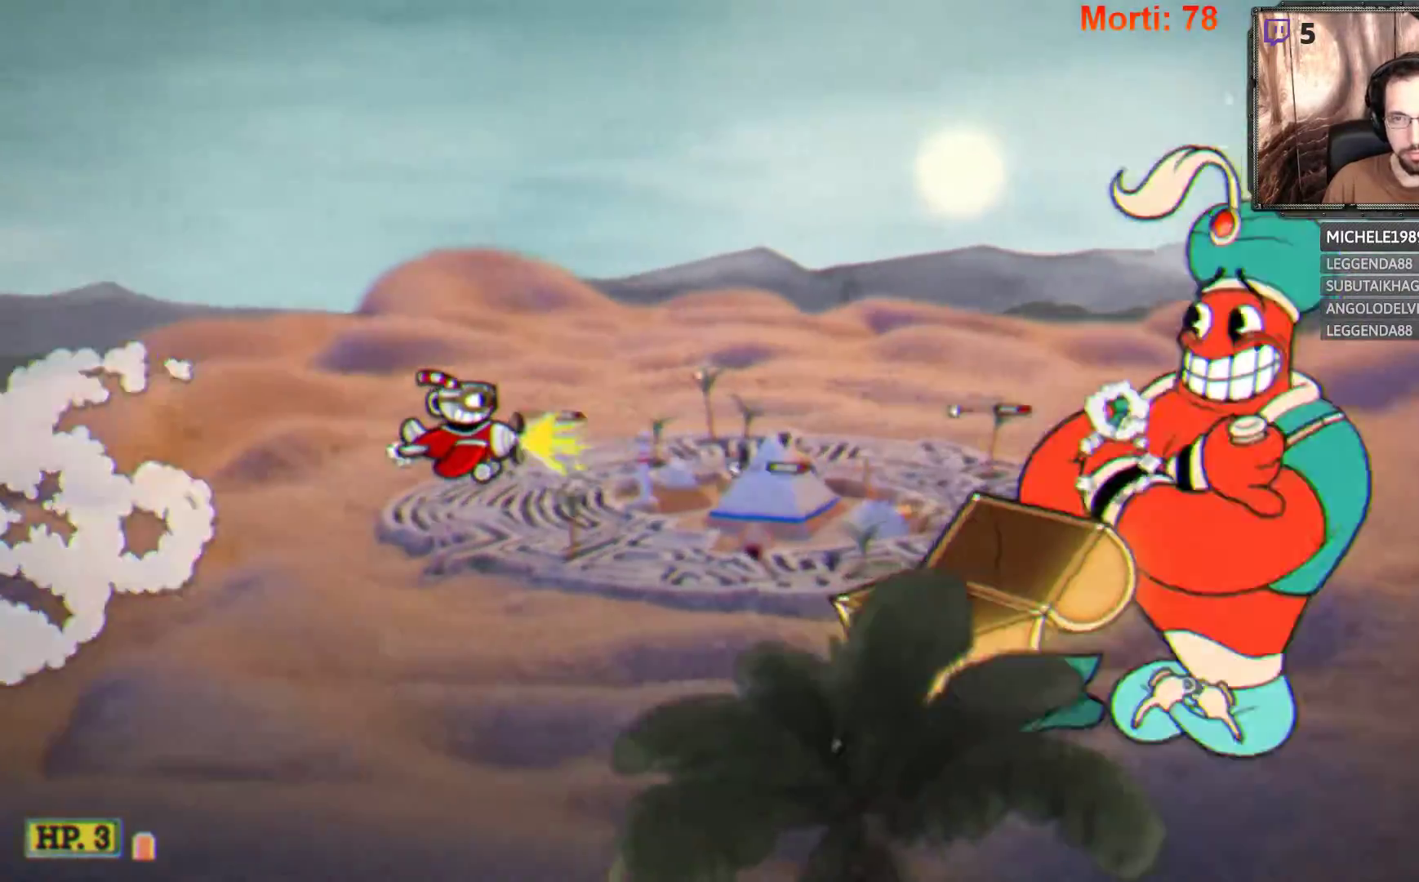
{"buttons": ["L2"], "left_stick": "center", "right_stick": "center", "events": [[133, "left_stick", "up-left"], [367, "left_stick", "center"]]}
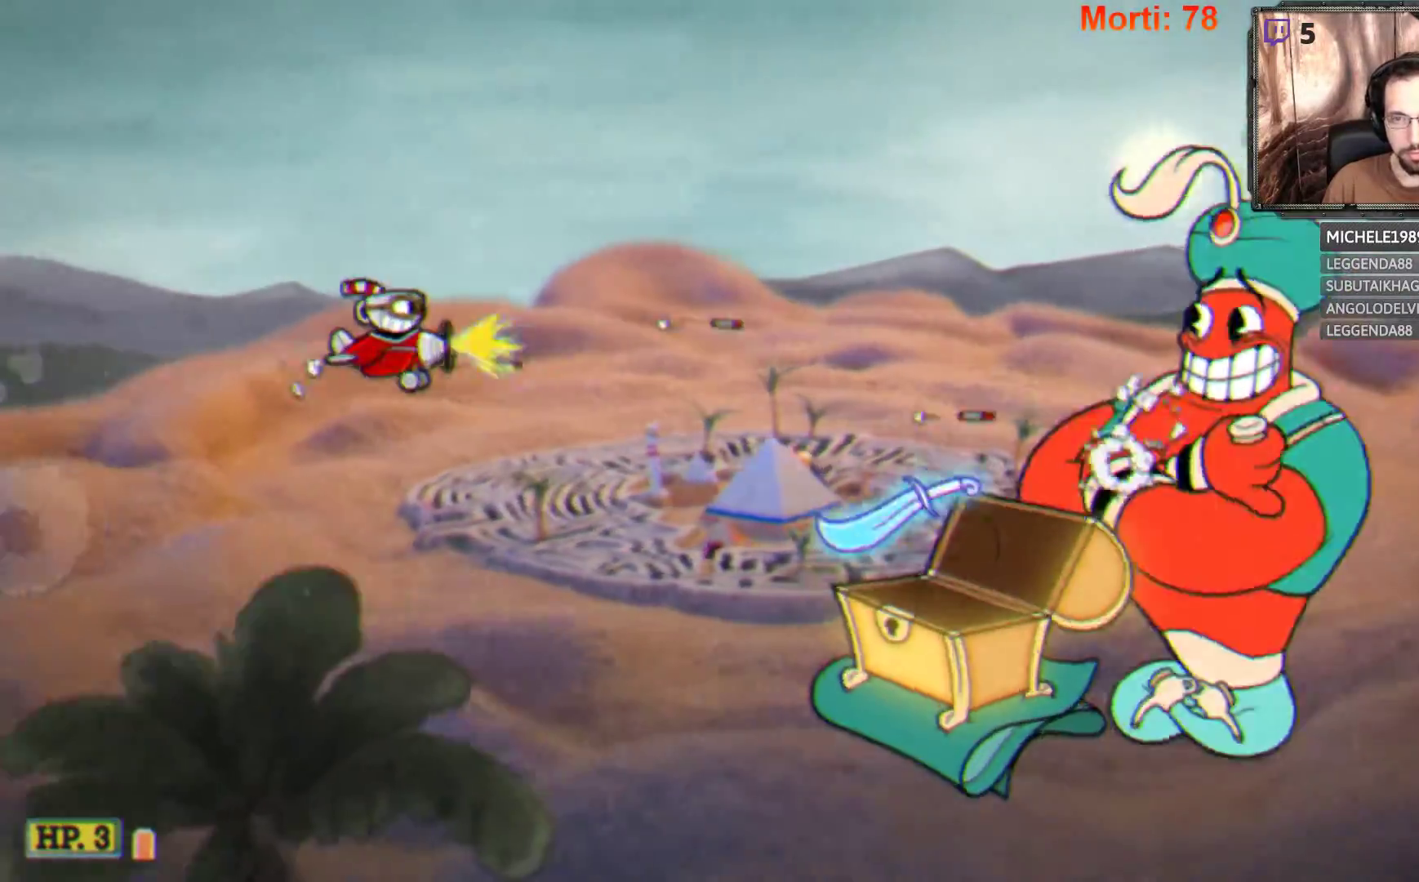
{"buttons": ["L2"], "left_stick": "up-left", "right_stick": "center", "events": [[467, "left_stick", "up-left"]]}
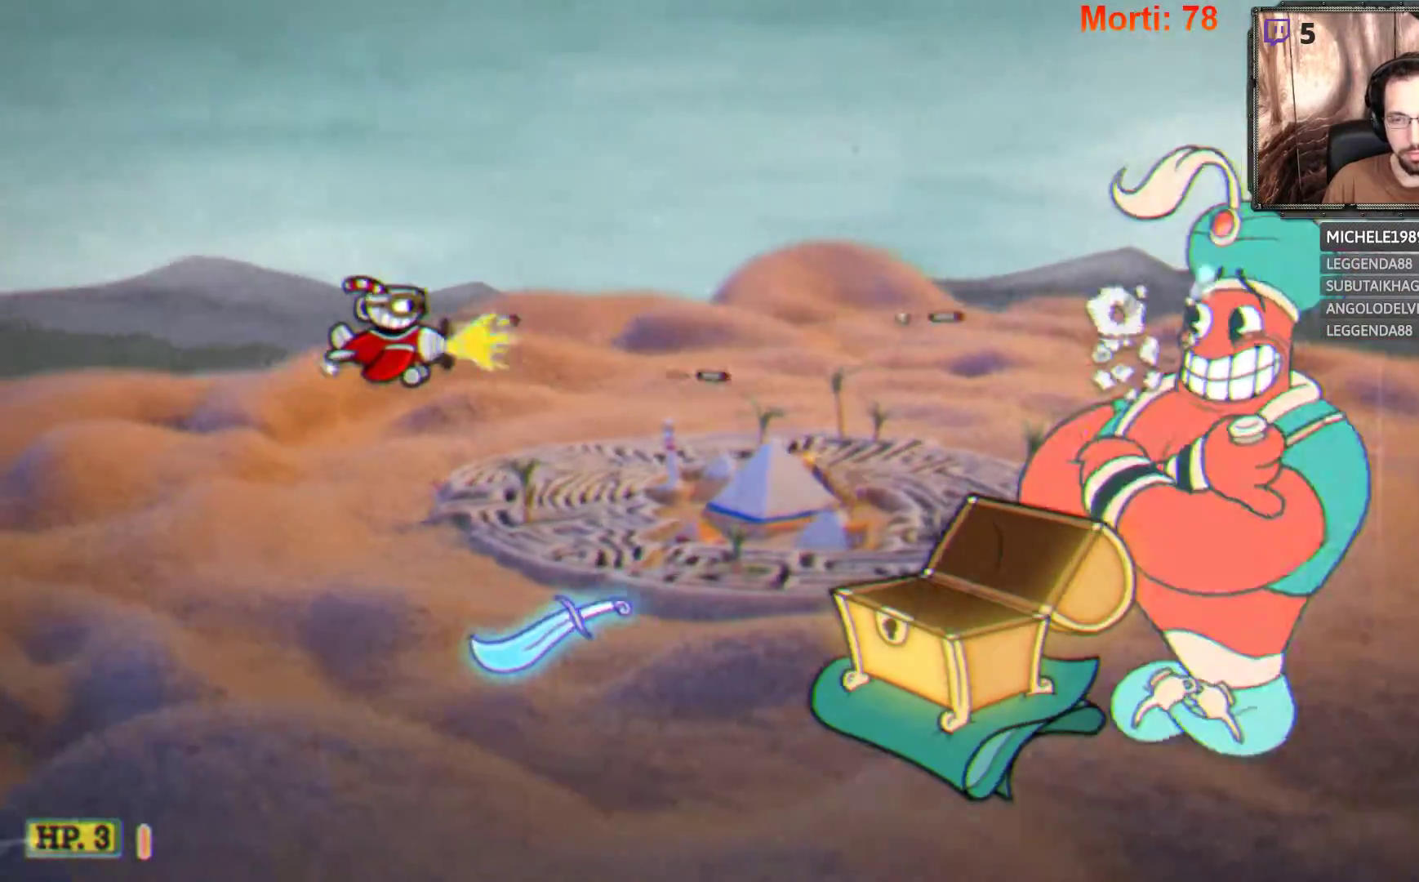
{"buttons": ["L2"], "left_stick": "down", "right_stick": "center", "events": [[200, "left_stick", "up-right"], [300, "left_stick", "down-right"], [467, "left_stick", "down"]]}
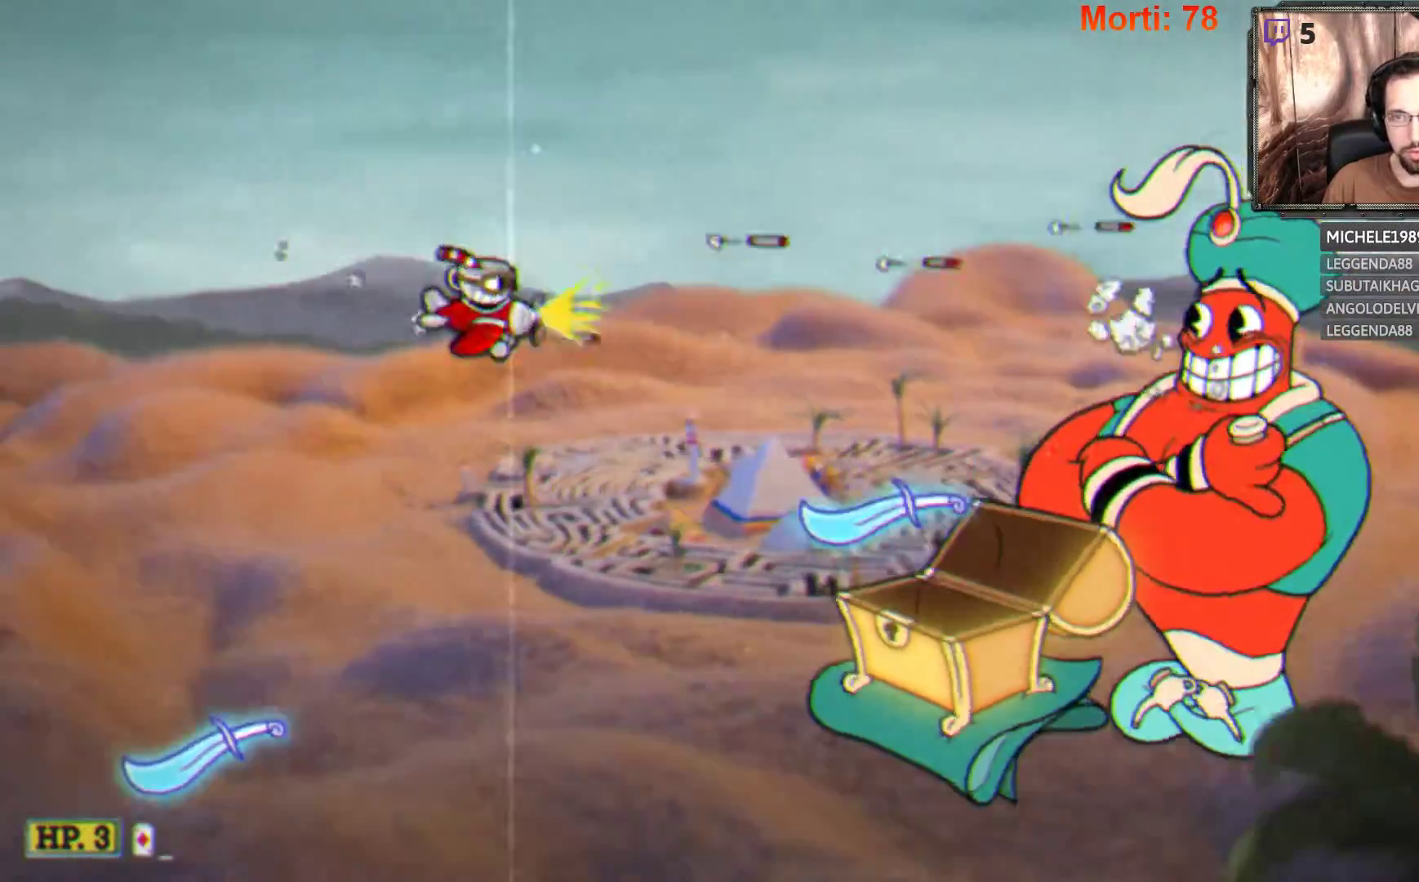
{"buttons": ["L2"], "left_stick": "up-right", "right_stick": "center", "events": [[67, "left_stick", "left"], [333, "left_stick", "up-left"], [467, "left_stick", "up-right"]]}
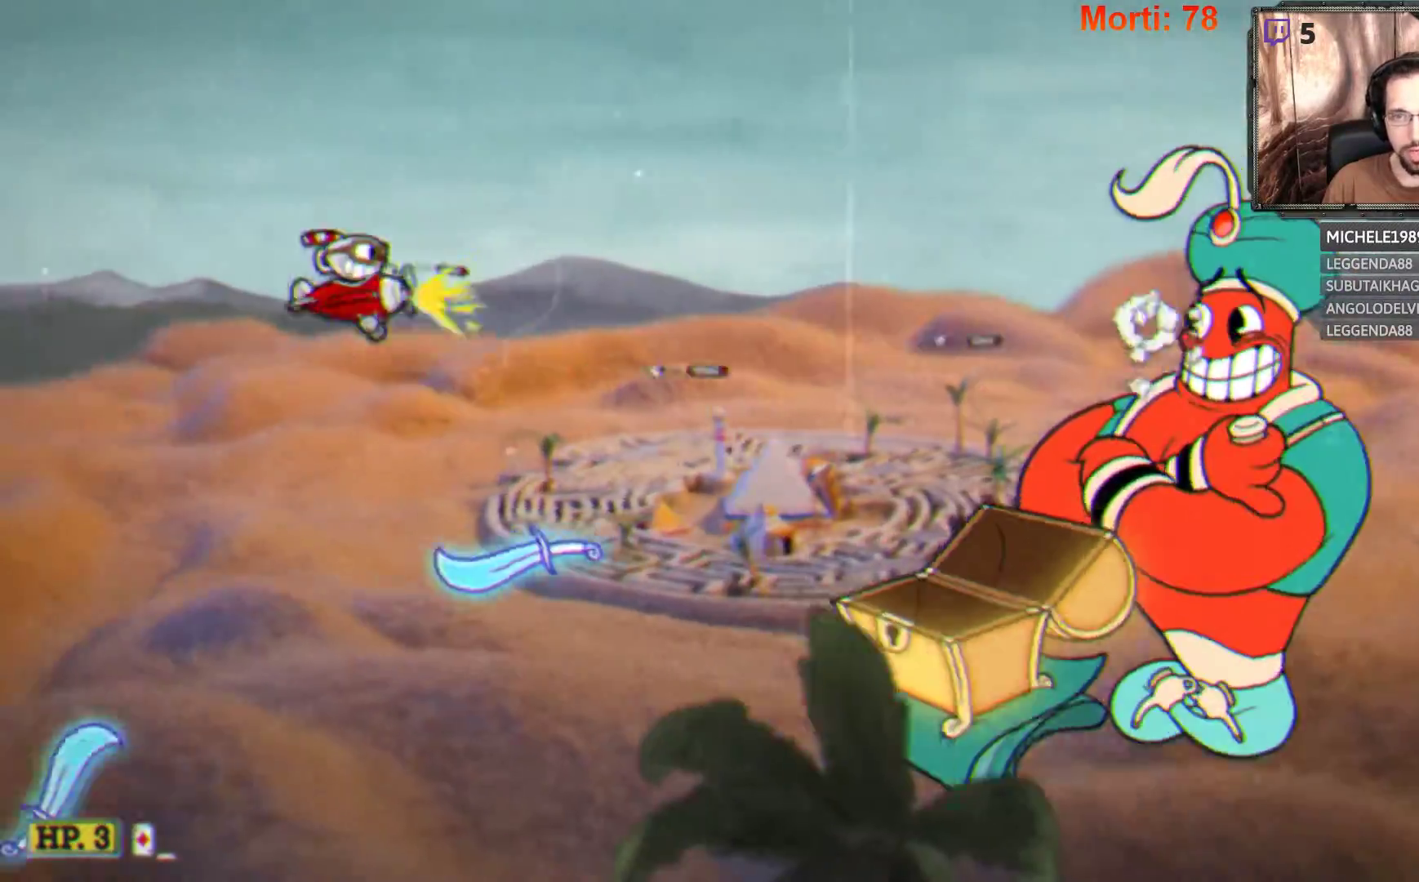
{"buttons": ["L2"], "left_stick": "center", "right_stick": "center", "events": [[67, "left_stick", "down-right"], [267, "left_stick", "center"]]}
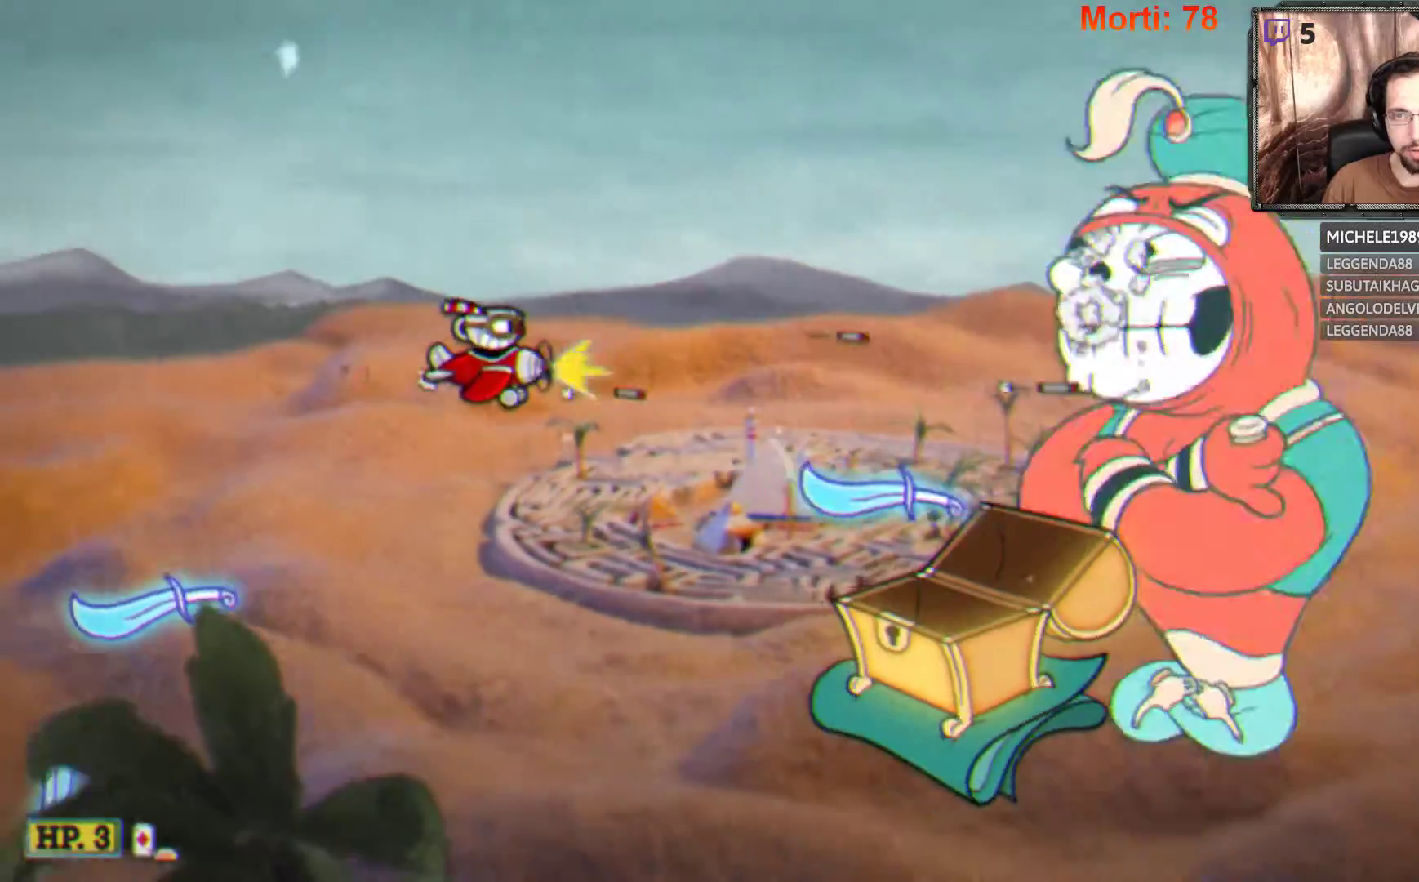
{"buttons": ["L2"], "left_stick": "up-left", "right_stick": "center", "events": [[33, "left_stick", "left"], [400, "left_stick", "up-left"]]}
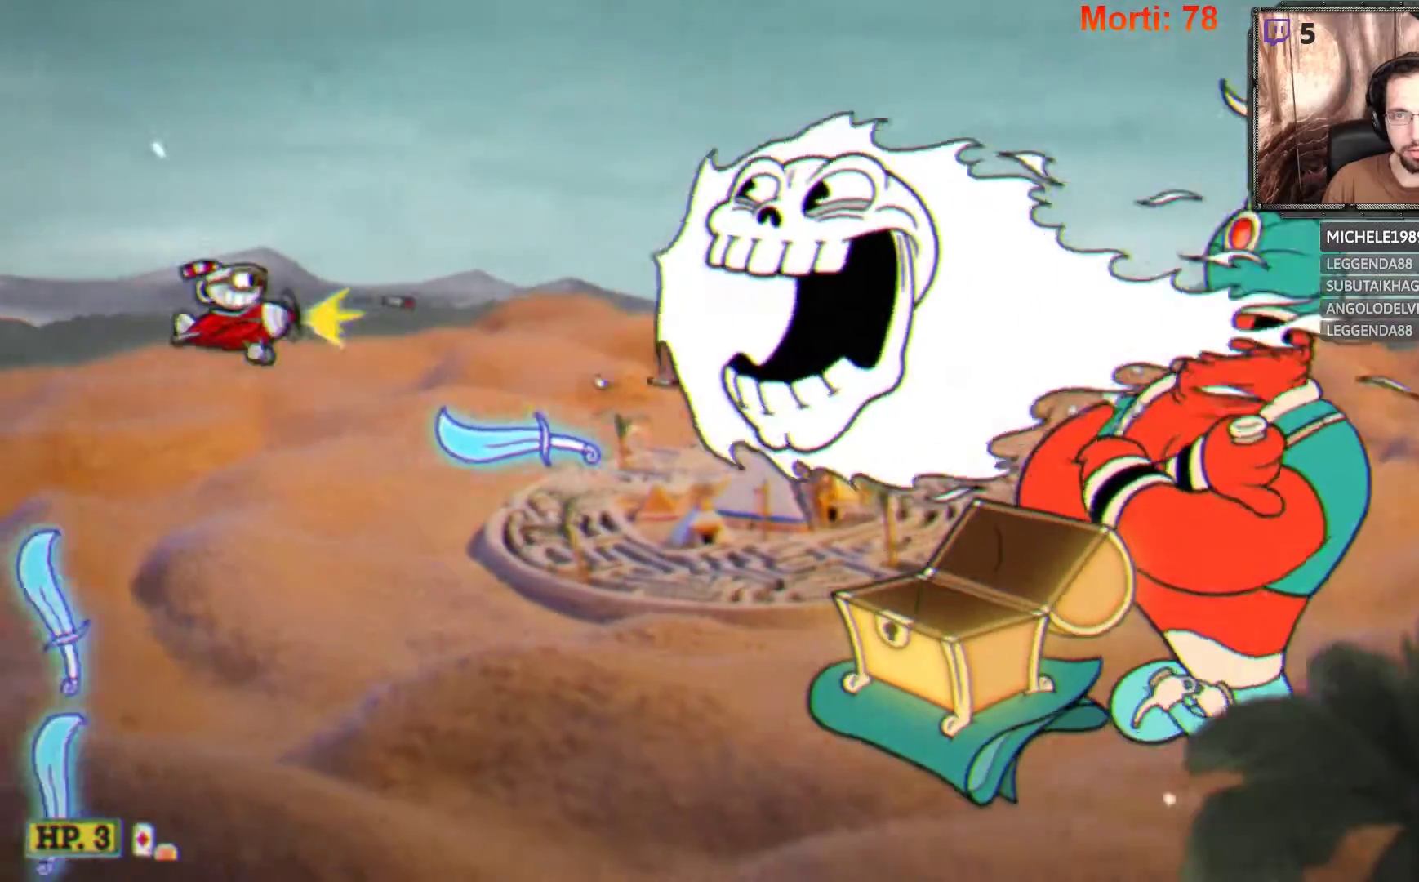
{"buttons": ["L2"], "left_stick": "up-right", "right_stick": "center", "events": [[467, "left_stick", "up-right"]]}